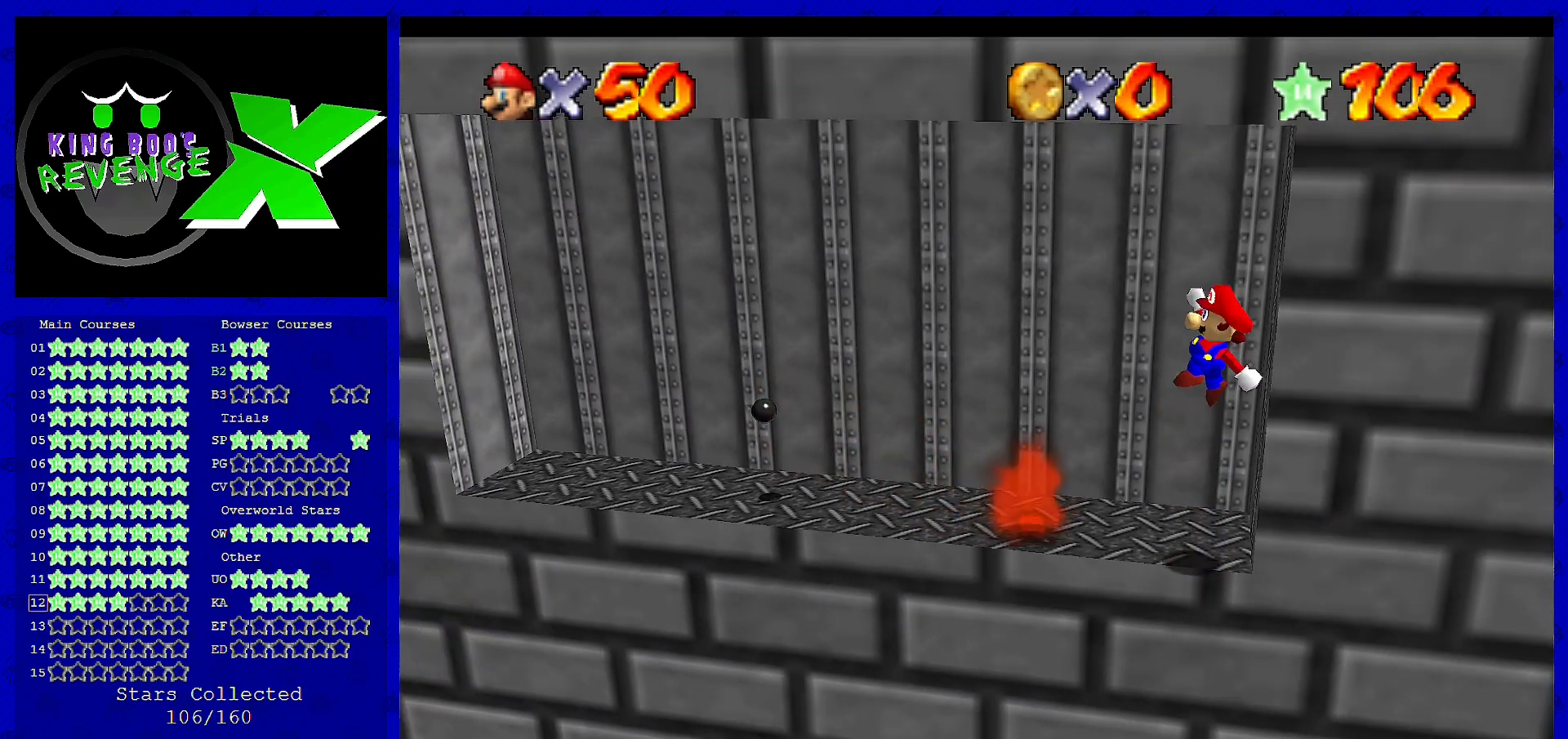
Gameplay with a controller (Nintendo layout); each line is a JSON object with the inputs held at the frame after it. "events" lists button and stick changes between this image and that frame as [ms after this image, input, new state], when the widget could be followed in between. Not read: L3 R3.
{"buttons": [], "left_stick": "left", "events": [[280, "B", "down"], [320, "left_stick", "left"], [440, "A", "up"], [440, "B", "up"]]}
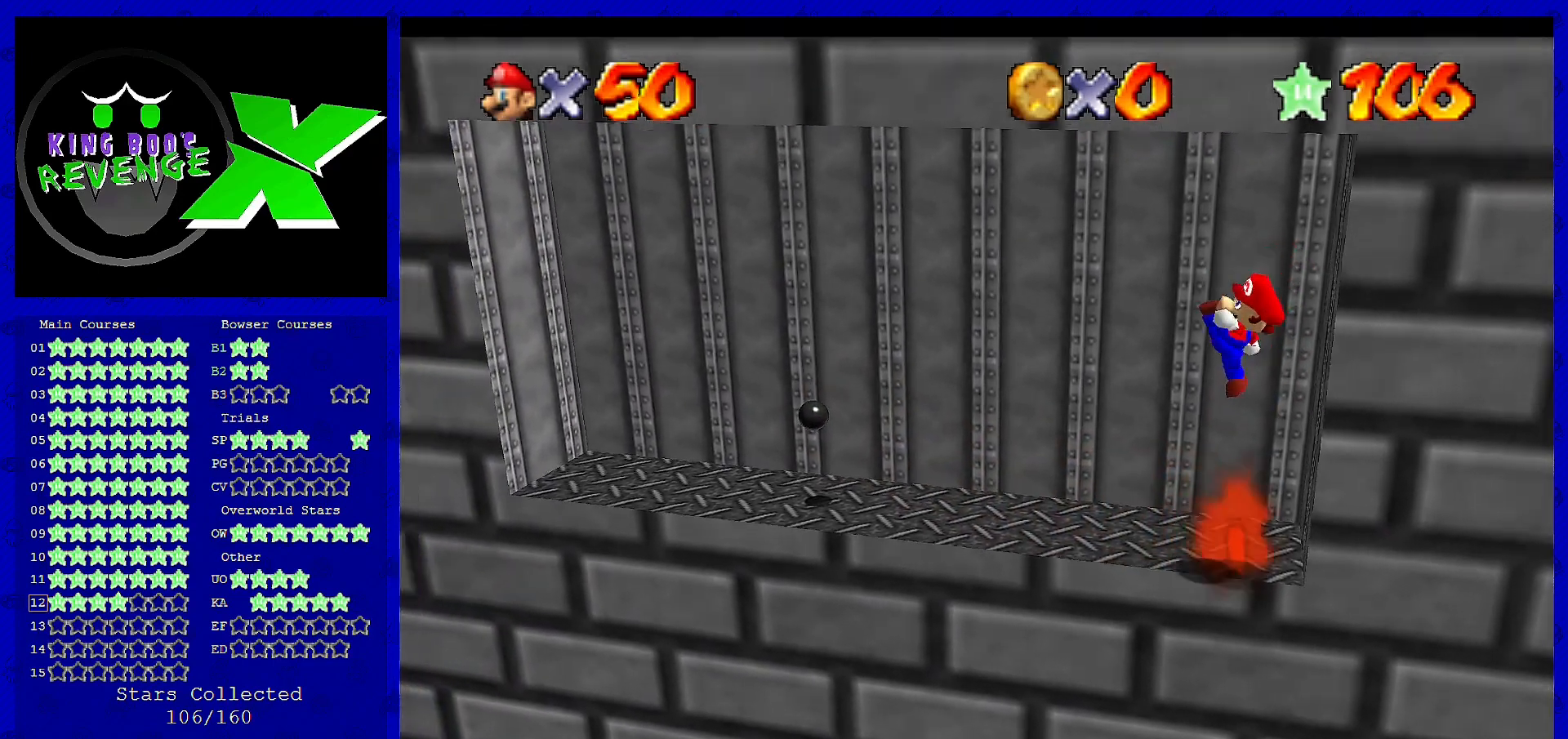
{"buttons": [], "left_stick": "left", "events": []}
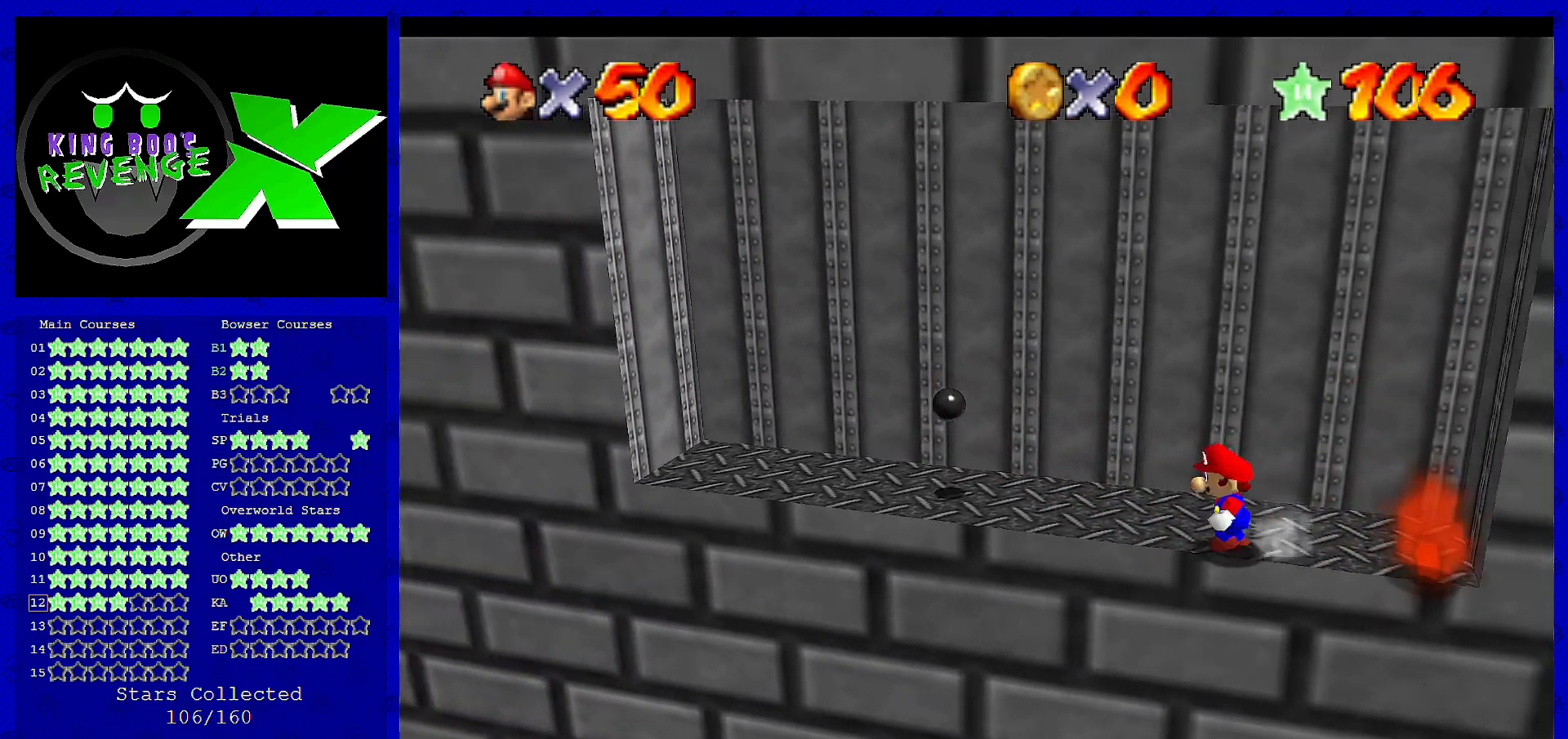
{"buttons": [], "left_stick": "left", "events": []}
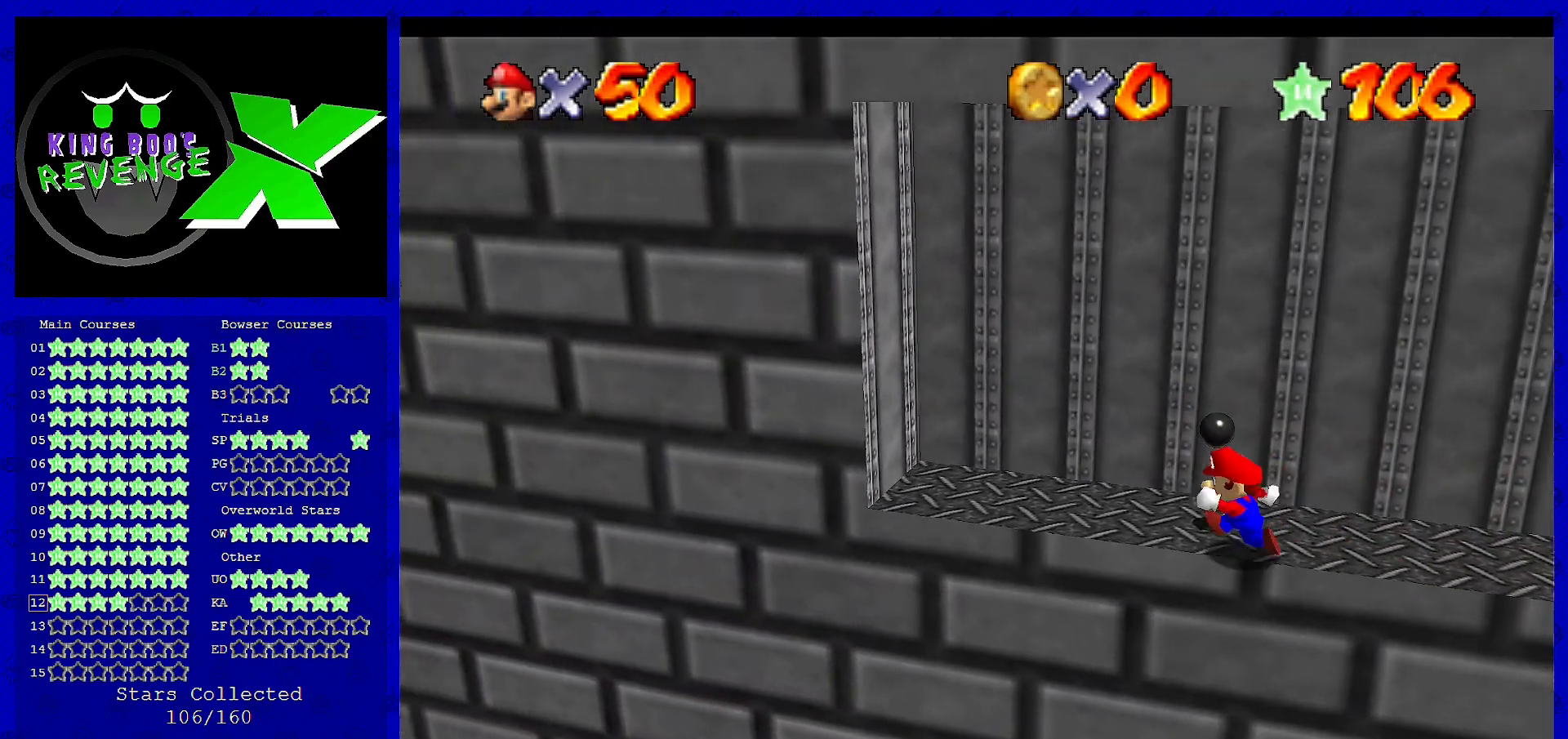
{"buttons": ["A", "Z"], "left_stick": "down-left", "events": [[320, "Z", "down"], [400, "A", "down"], [400, "left_stick", "down-left"]]}
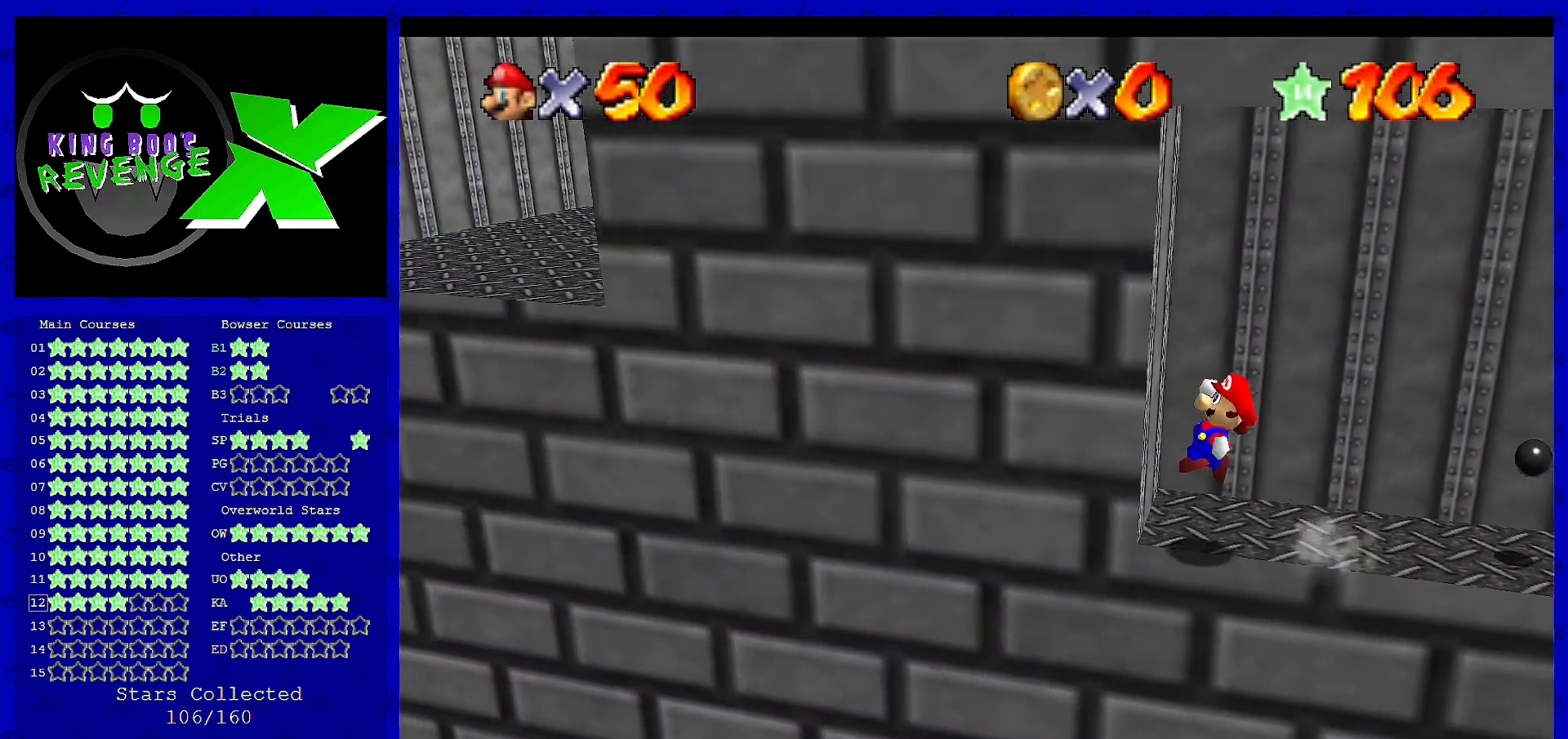
{"buttons": [], "left_stick": "up-left", "events": [[200, "left_stick", "left"], [320, "Z", "up"], [400, "left_stick", "up-left"], [520, "A", "up"]]}
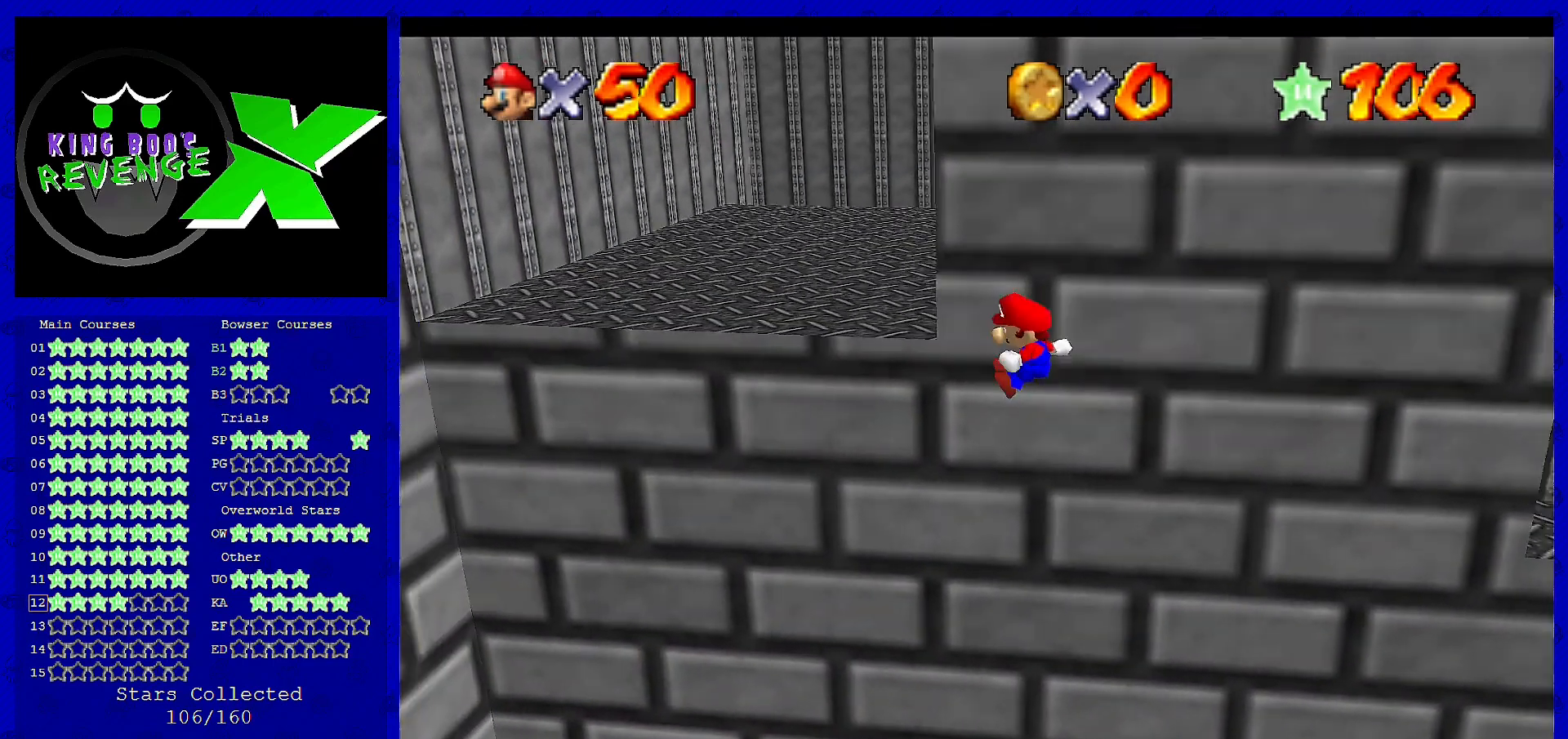
{"buttons": [], "left_stick": "center", "events": [[280, "A", "down"], [280, "left_stick", "center"], [440, "A", "up"]]}
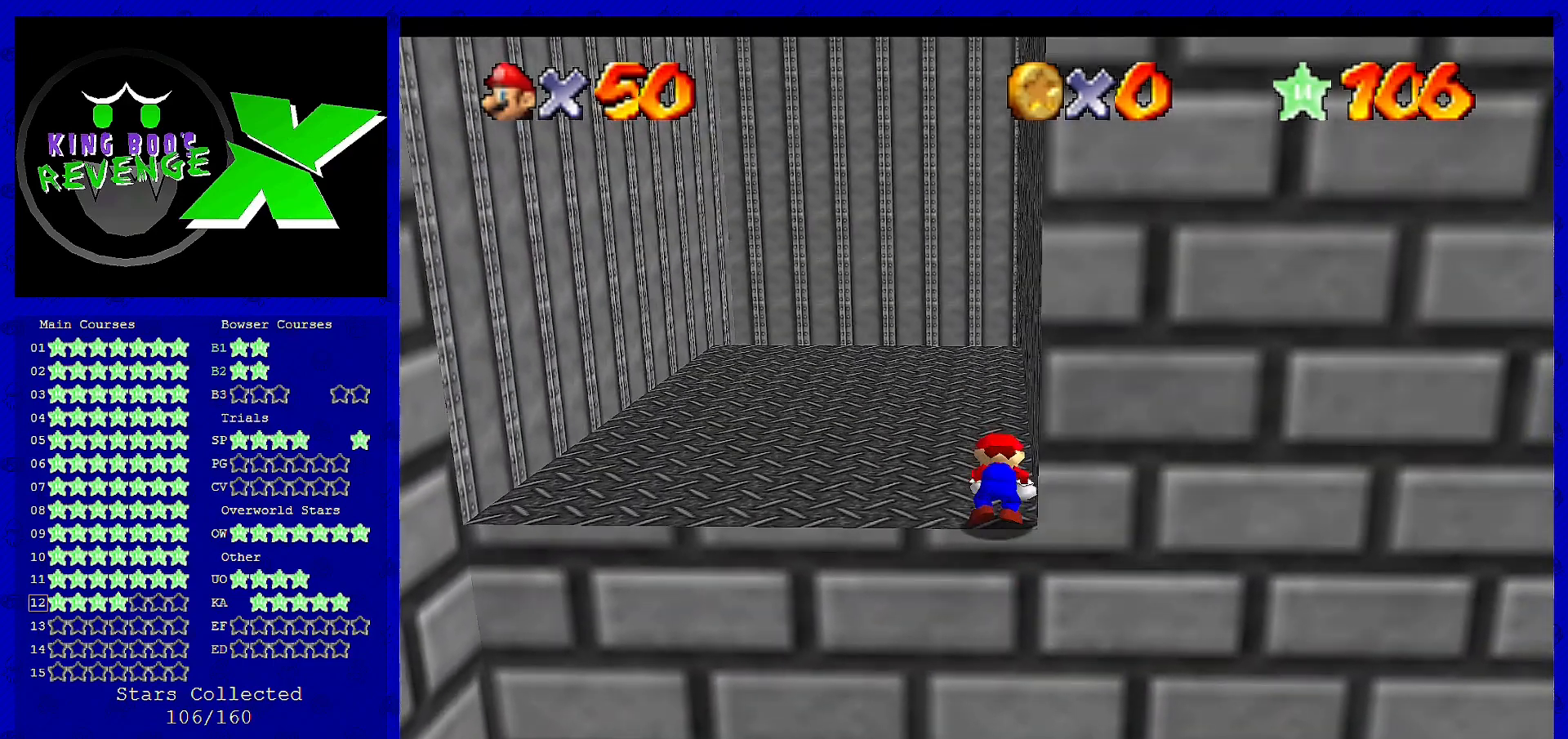
{"buttons": [], "left_stick": "up", "events": [[120, "left_stick", "up"]]}
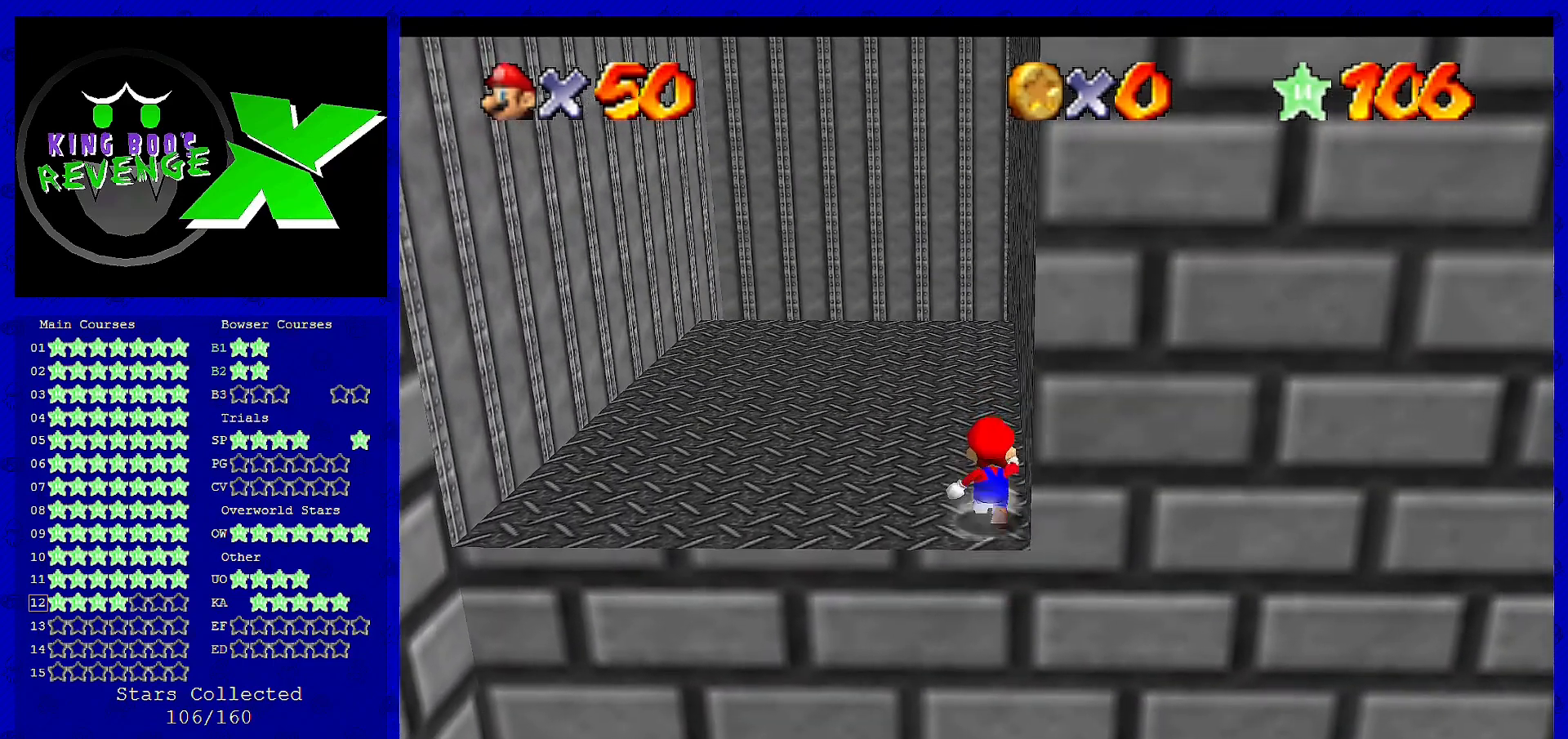
{"buttons": [], "left_stick": "up", "events": [[360, "C_RIGHT", "down"], [440, "C_RIGHT", "up"]]}
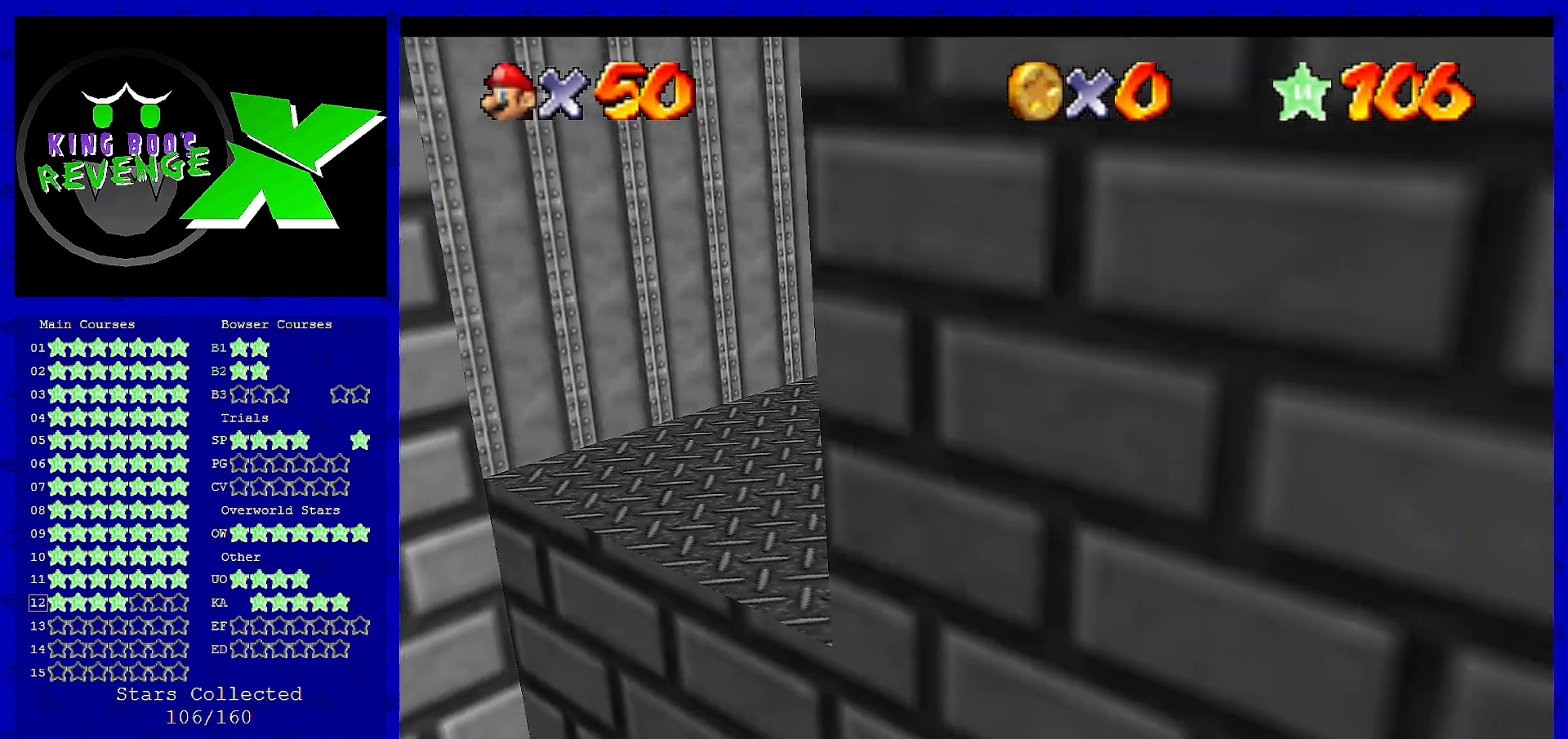
{"buttons": [], "left_stick": "up", "events": [[120, "left_stick", "up-right"], [480, "left_stick", "up"]]}
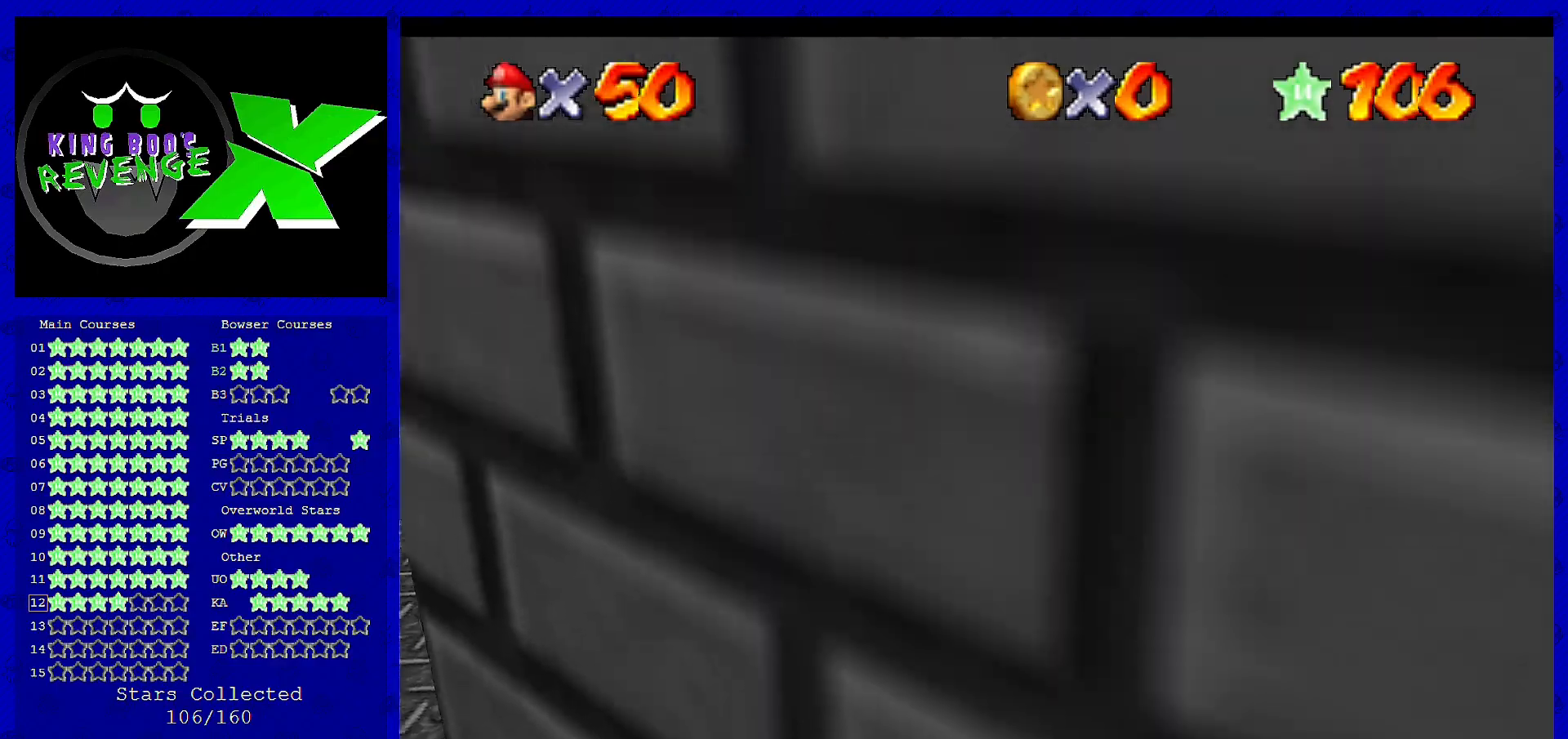
{"buttons": [], "left_stick": "up", "events": []}
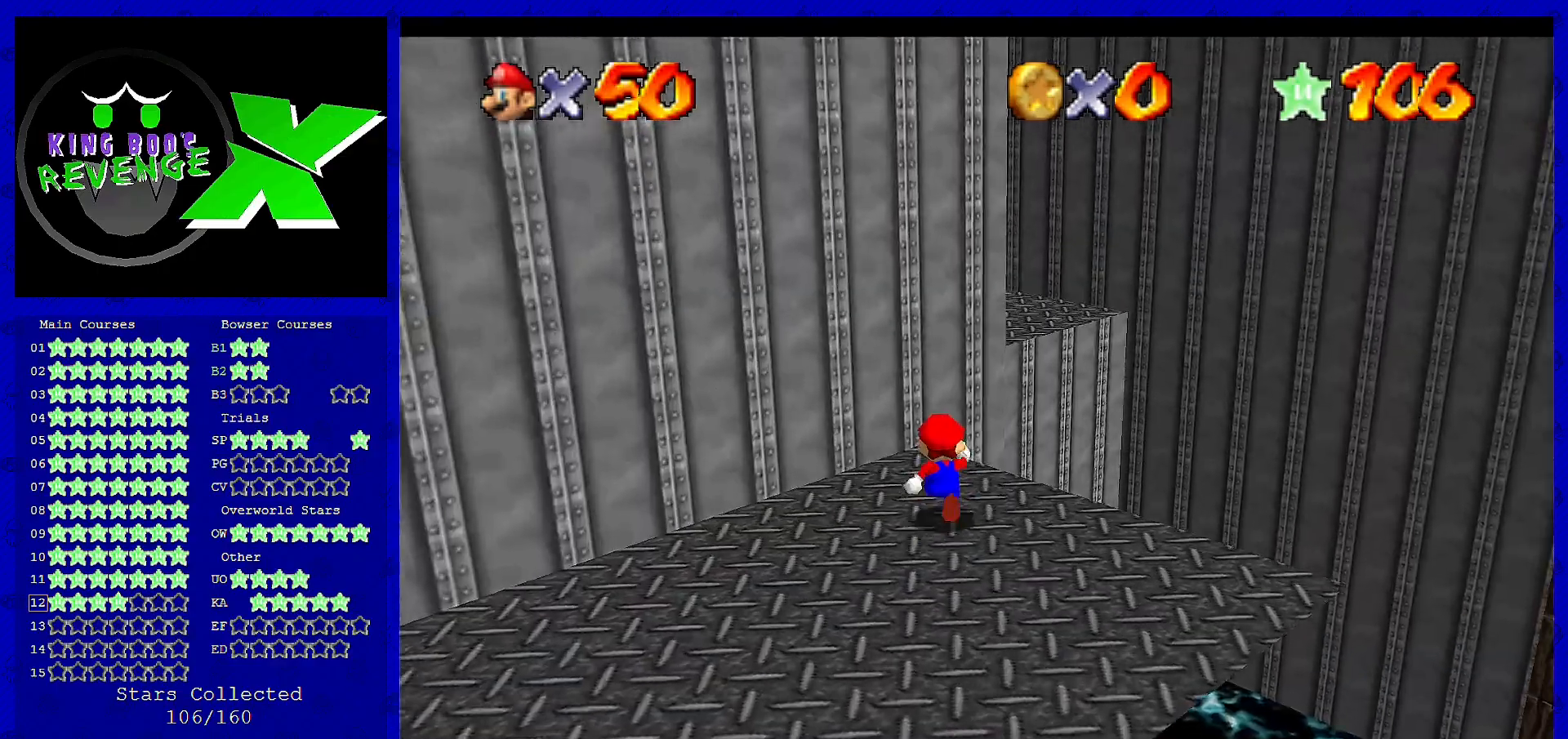
{"buttons": ["Z"], "left_stick": "up-right", "events": [[40, "Z", "down"], [120, "A", "down"], [160, "left_stick", "up-right"], [480, "A", "up"]]}
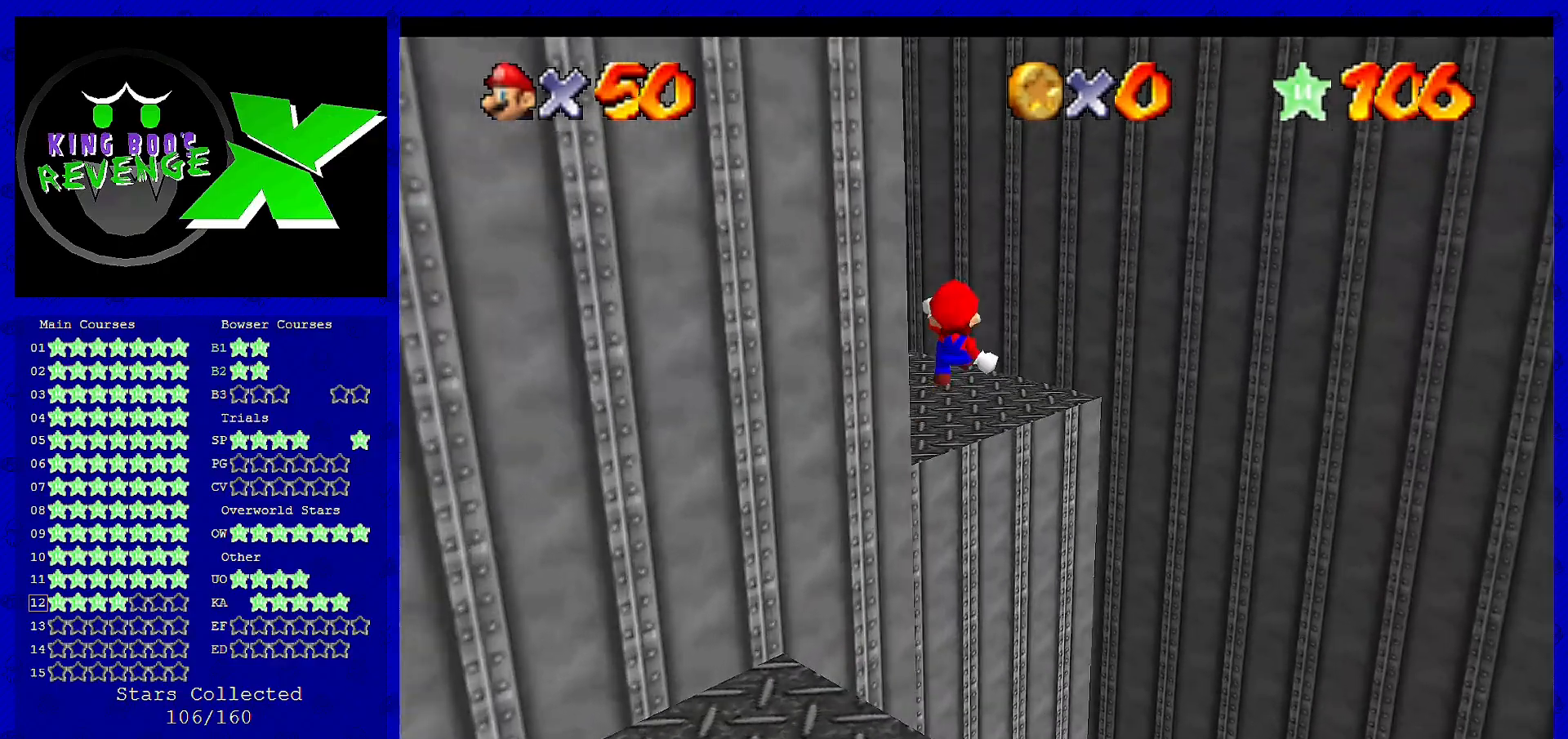
{"buttons": [], "left_stick": "center", "events": [[160, "left_stick", "up"], [200, "C_RIGHT", "down"], [240, "Z", "up"], [280, "C_RIGHT", "up"], [400, "left_stick", "center"]]}
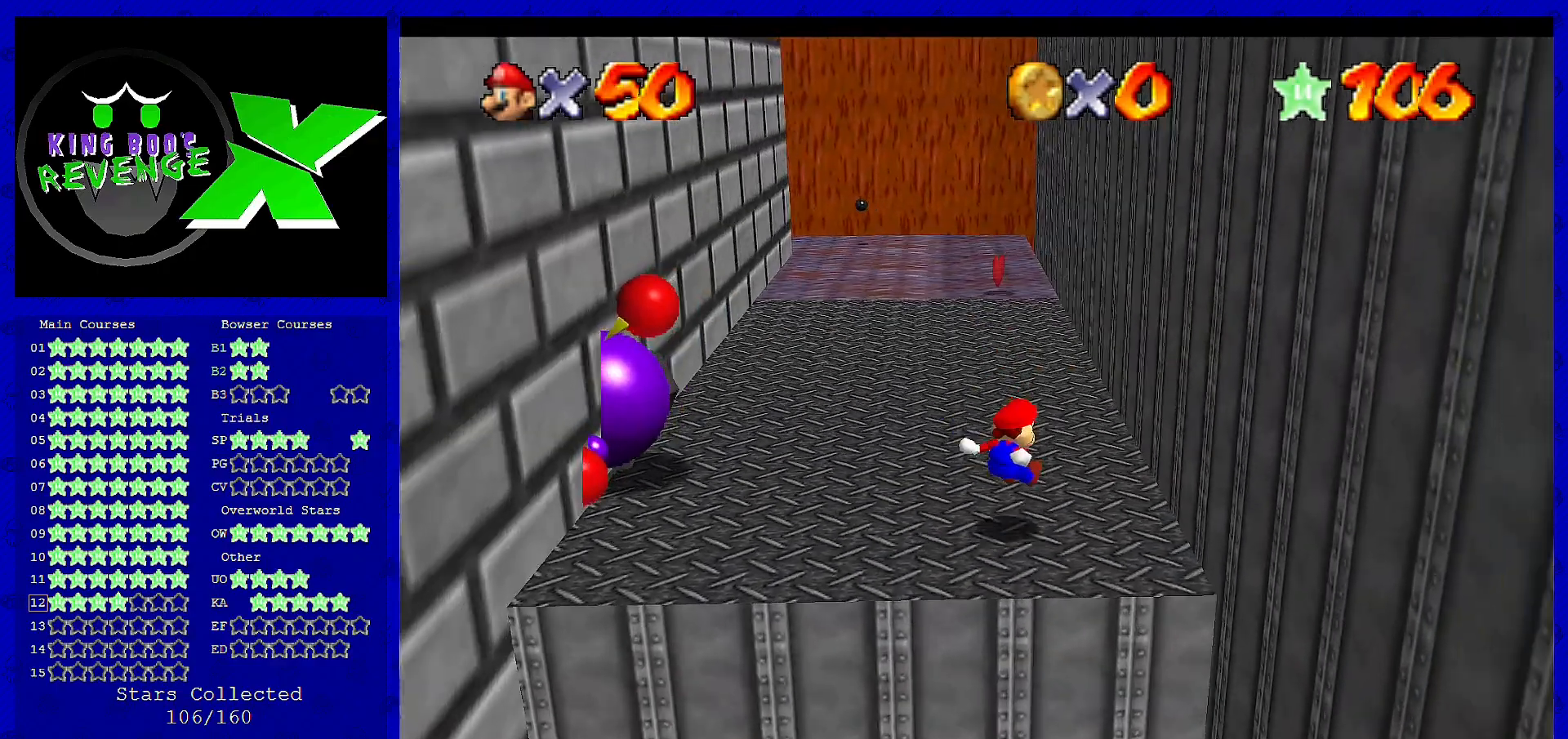
{"buttons": [], "left_stick": "up", "events": [[200, "left_stick", "up"]]}
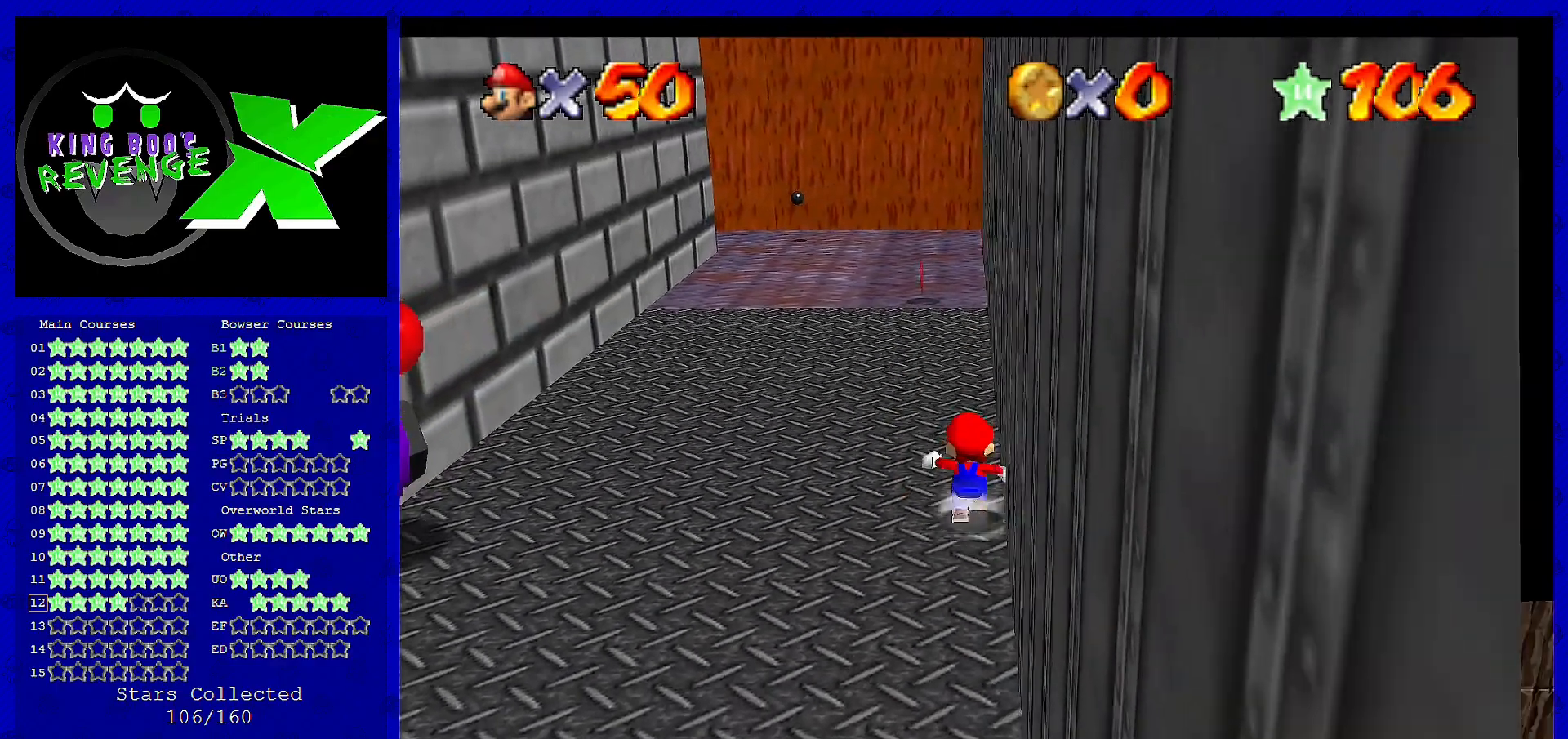
{"buttons": [], "left_stick": "up-right", "events": [[200, "C_RIGHT", "down"], [320, "C_RIGHT", "up"], [440, "left_stick", "up-right"]]}
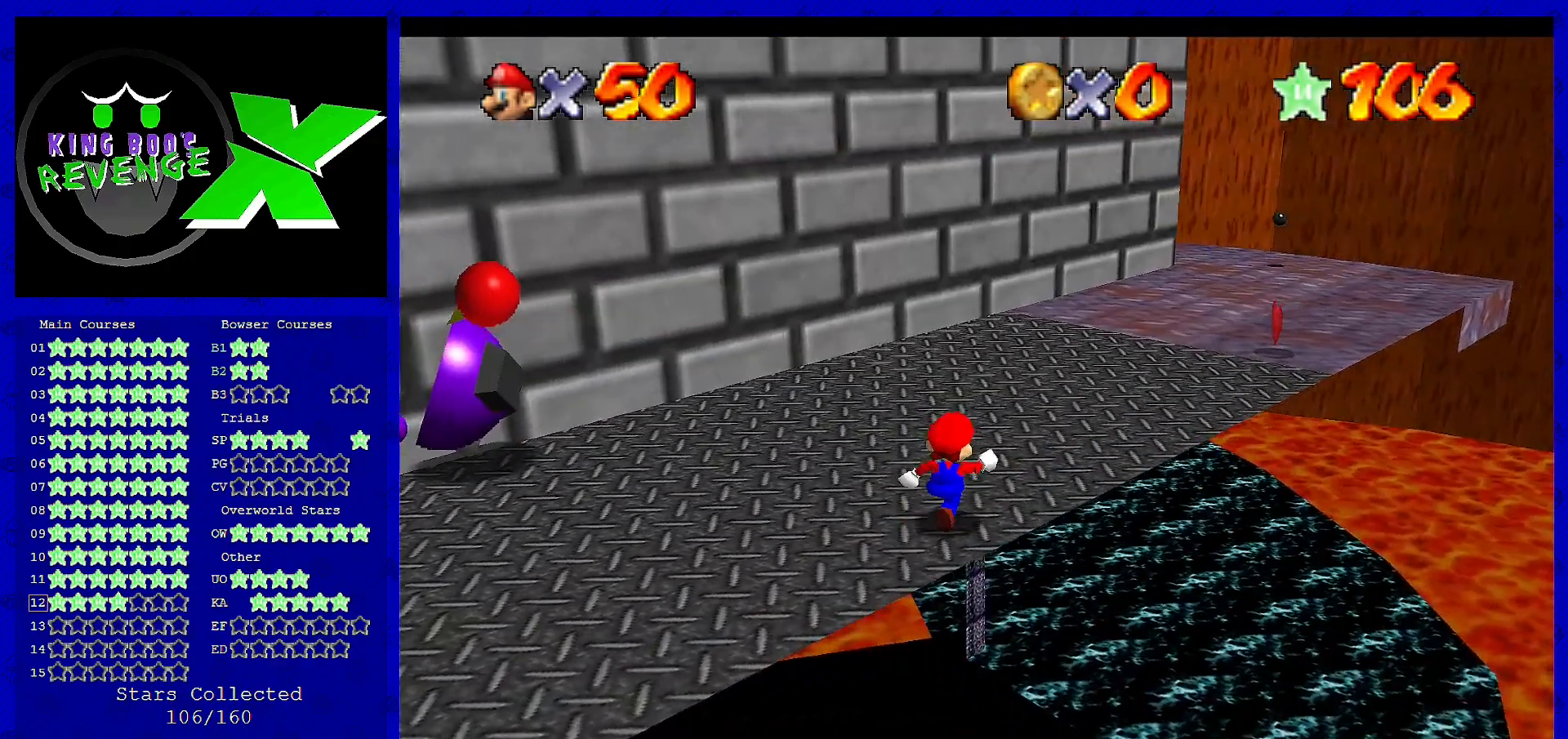
{"buttons": [], "left_stick": "up-right", "events": [[240, "A", "down"], [400, "A", "up"]]}
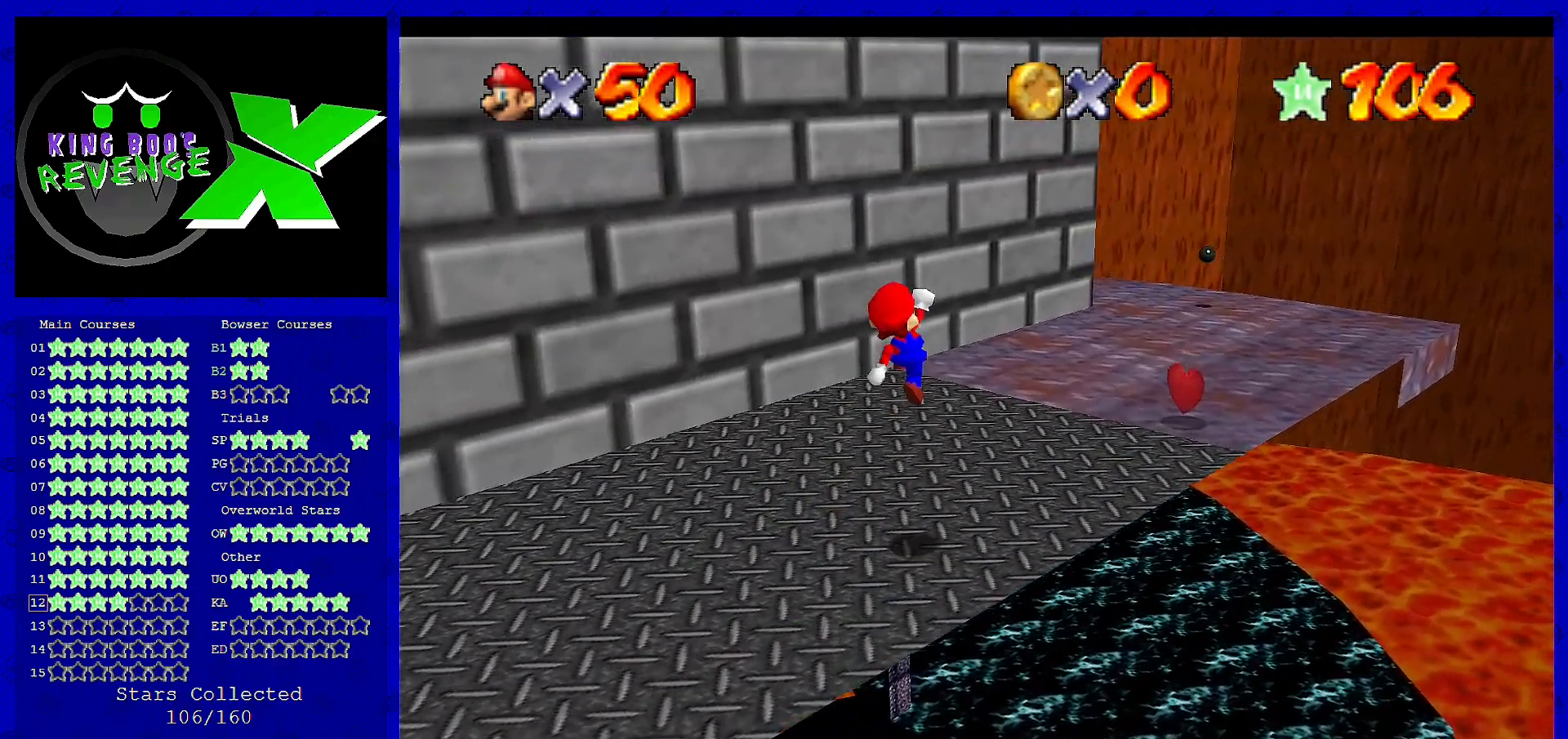
{"buttons": ["B"], "left_stick": "up-right", "events": [[400, "B", "down"]]}
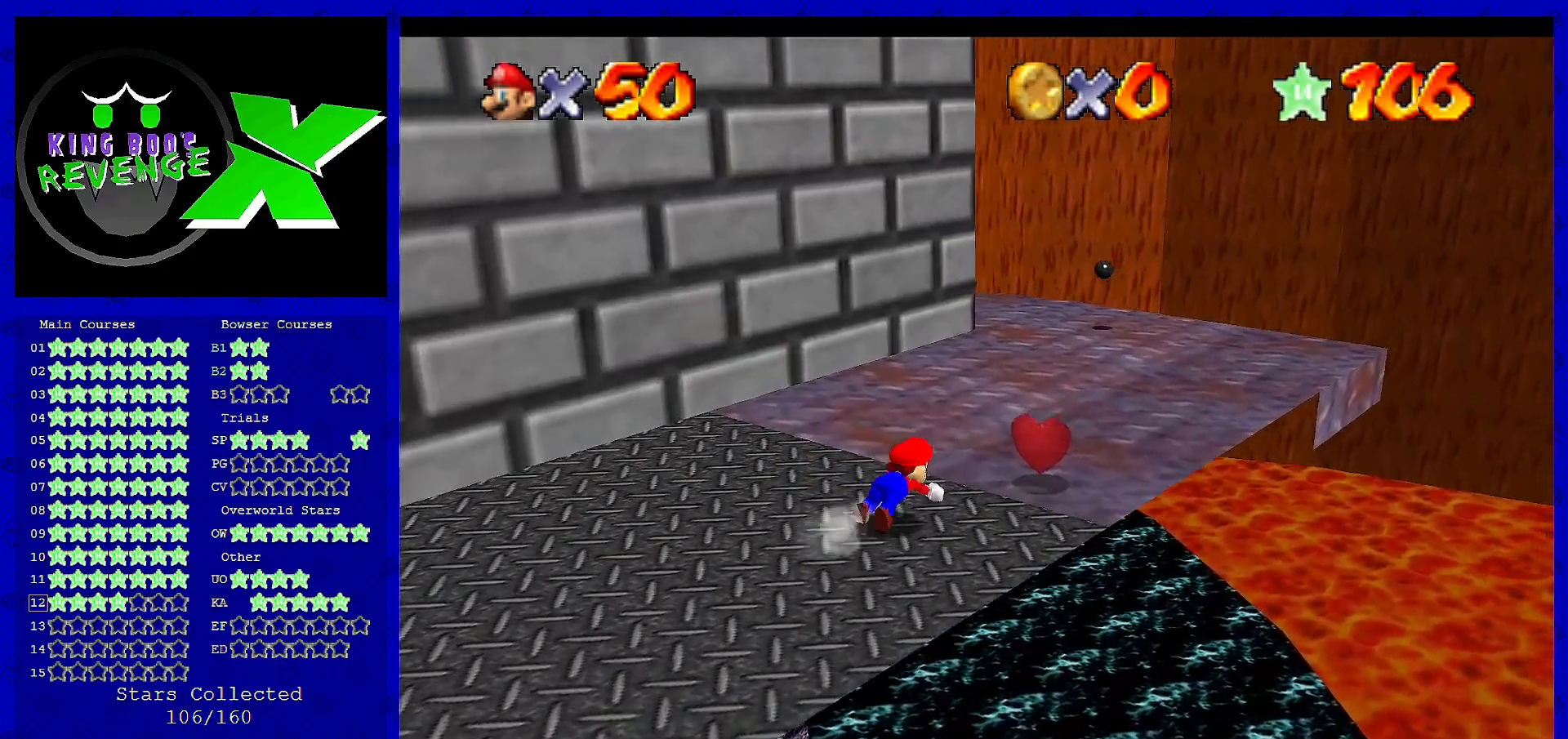
{"buttons": ["C_RIGHT"], "left_stick": "up-right", "events": [[40, "A", "down"], [120, "B", "up"], [200, "B", "down"], [280, "A", "up"], [320, "B", "up"], [520, "C_RIGHT", "down"]]}
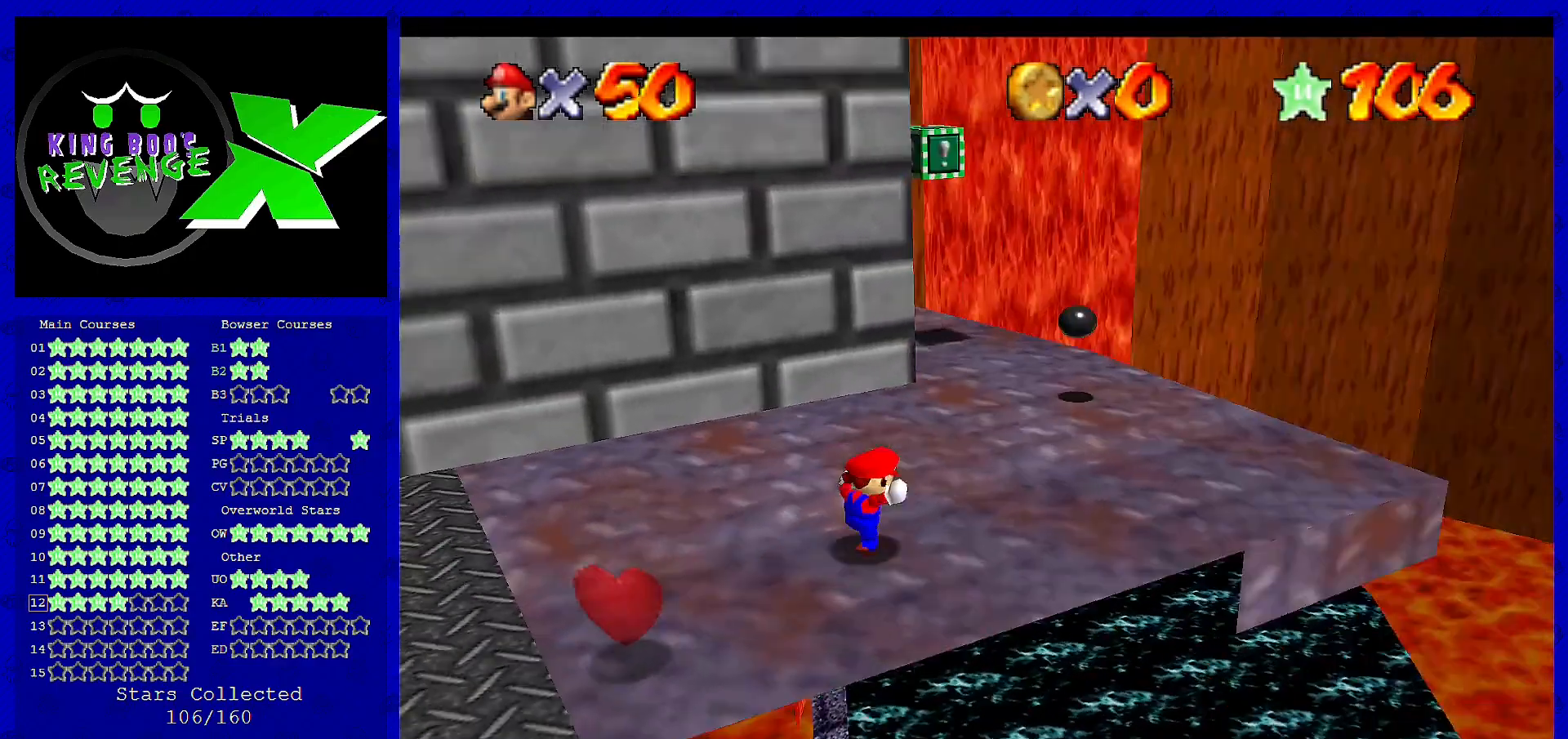
{"buttons": [], "left_stick": "up-right", "events": [[120, "C_RIGHT", "up"]]}
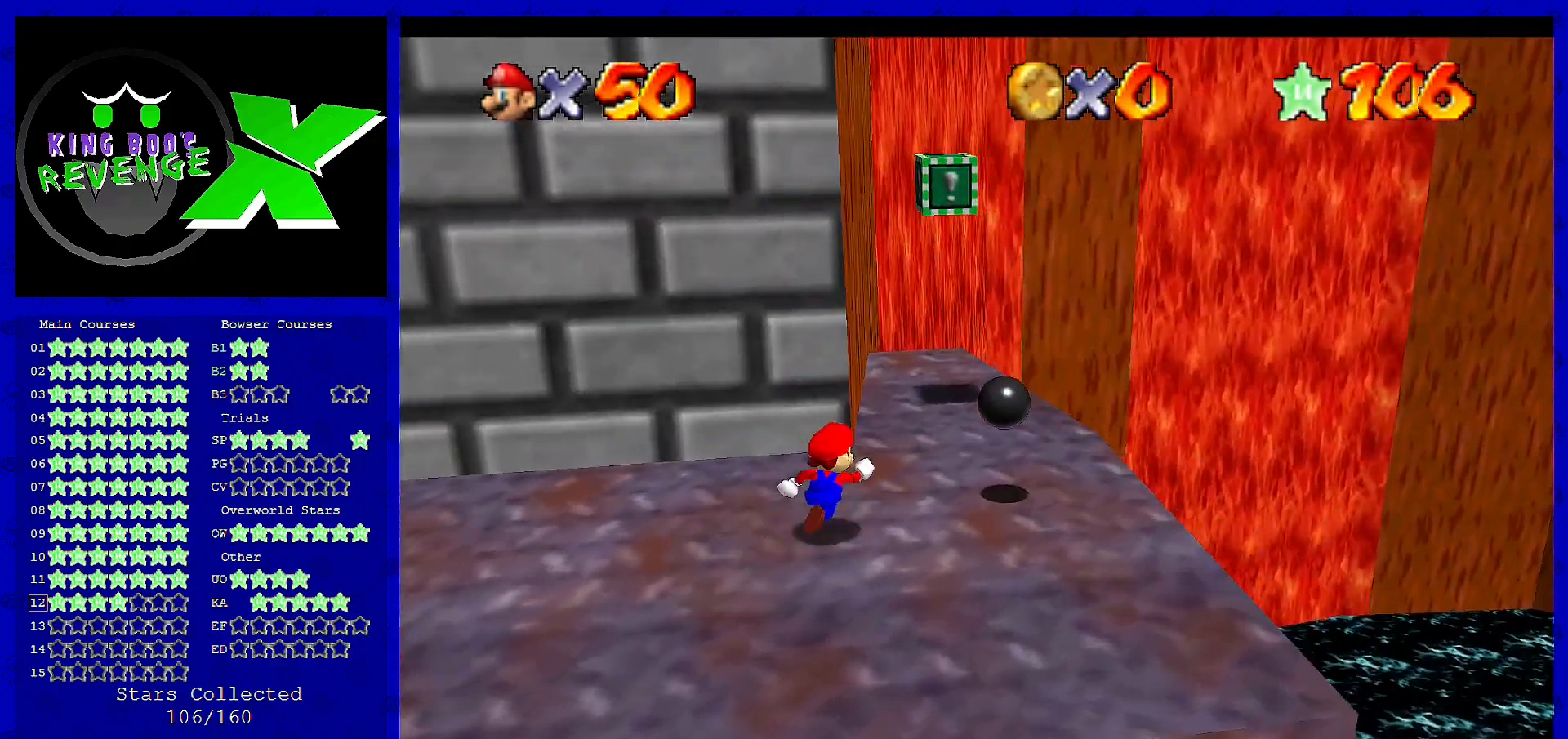
{"buttons": [], "left_stick": "center", "events": [[520, "left_stick", "center"]]}
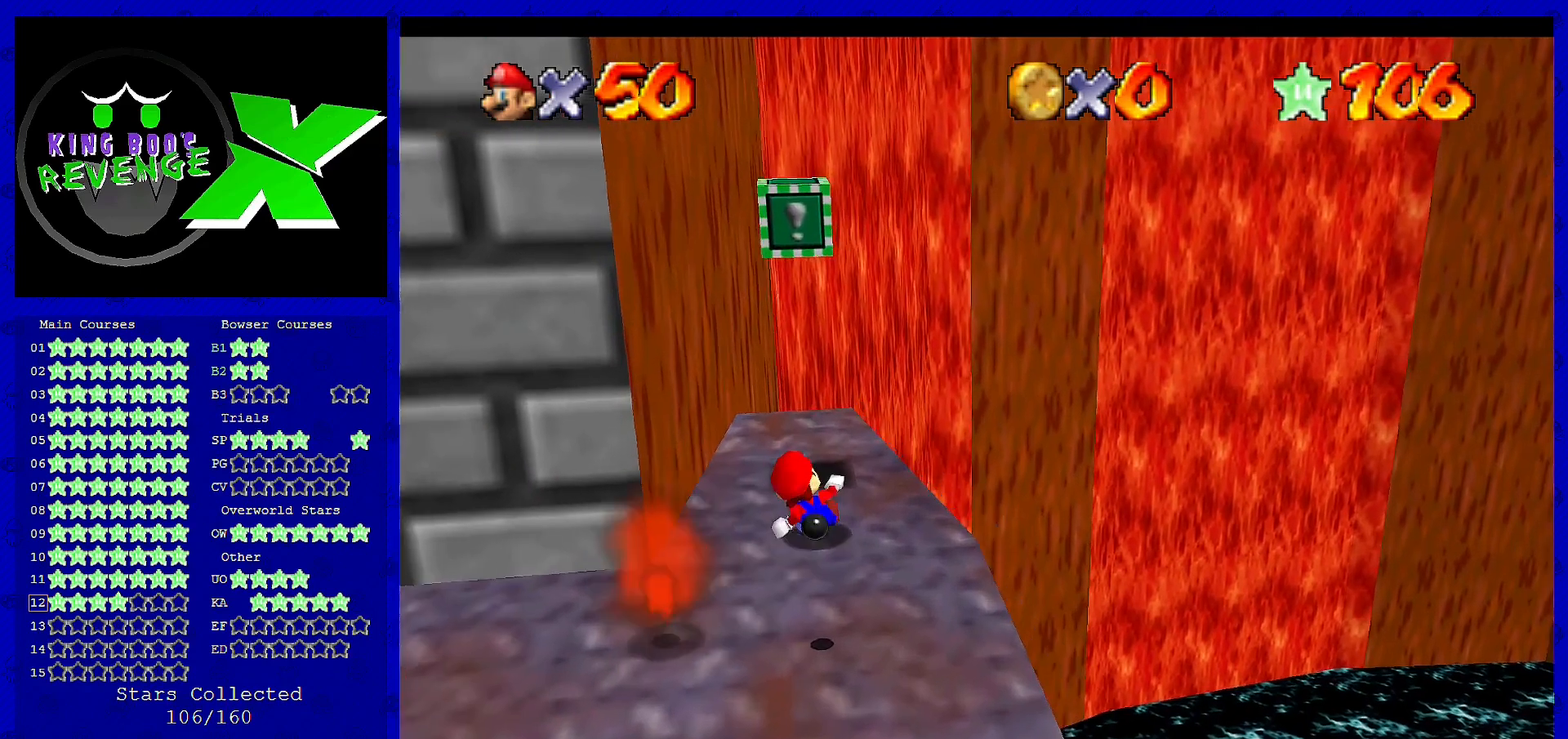
{"buttons": ["A"], "left_stick": "center", "events": [[240, "left_stick", "up"], [400, "A", "down"], [400, "left_stick", "center"]]}
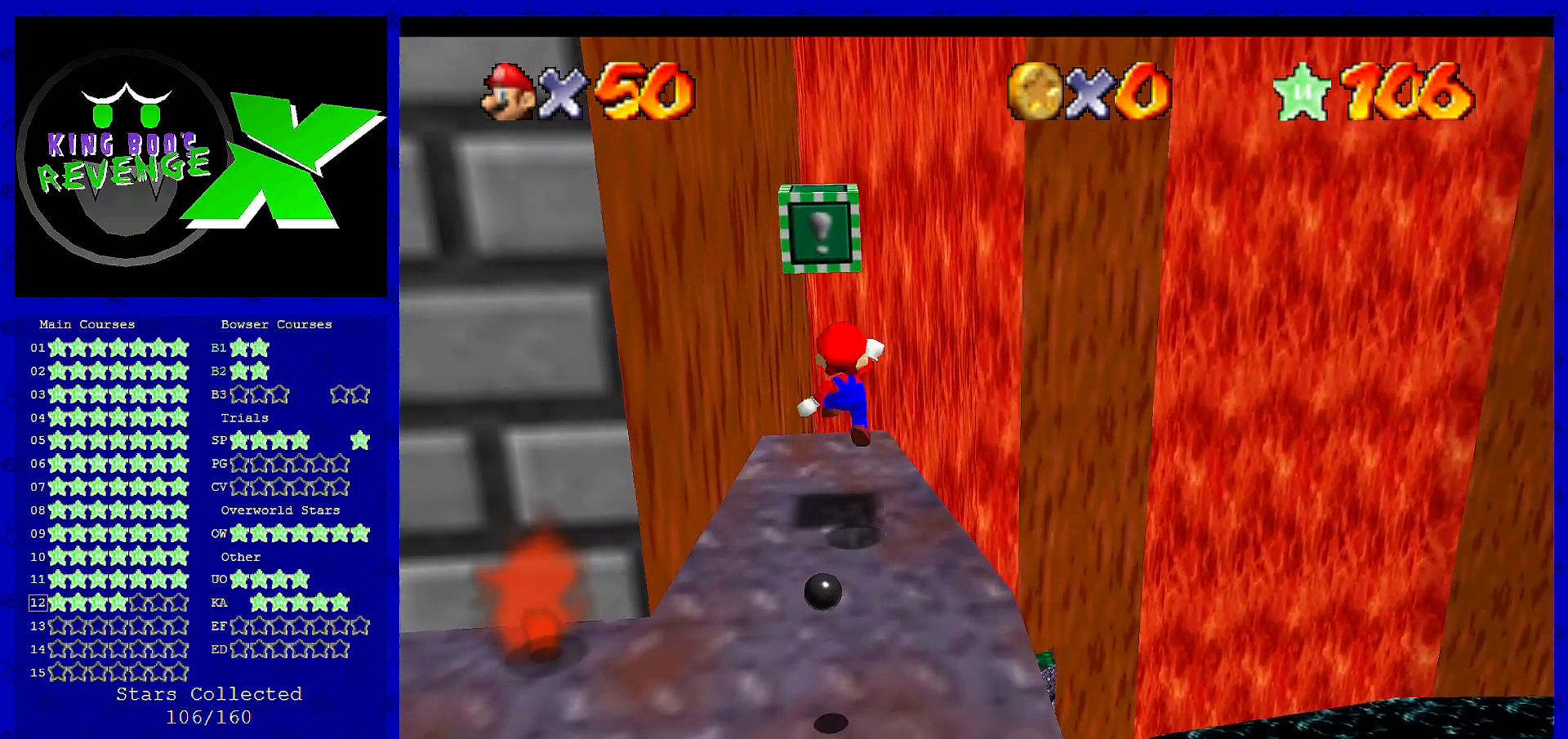
{"buttons": [], "left_stick": "center", "events": [[120, "left_stick", "down"], [280, "A", "up"], [400, "left_stick", "center"]]}
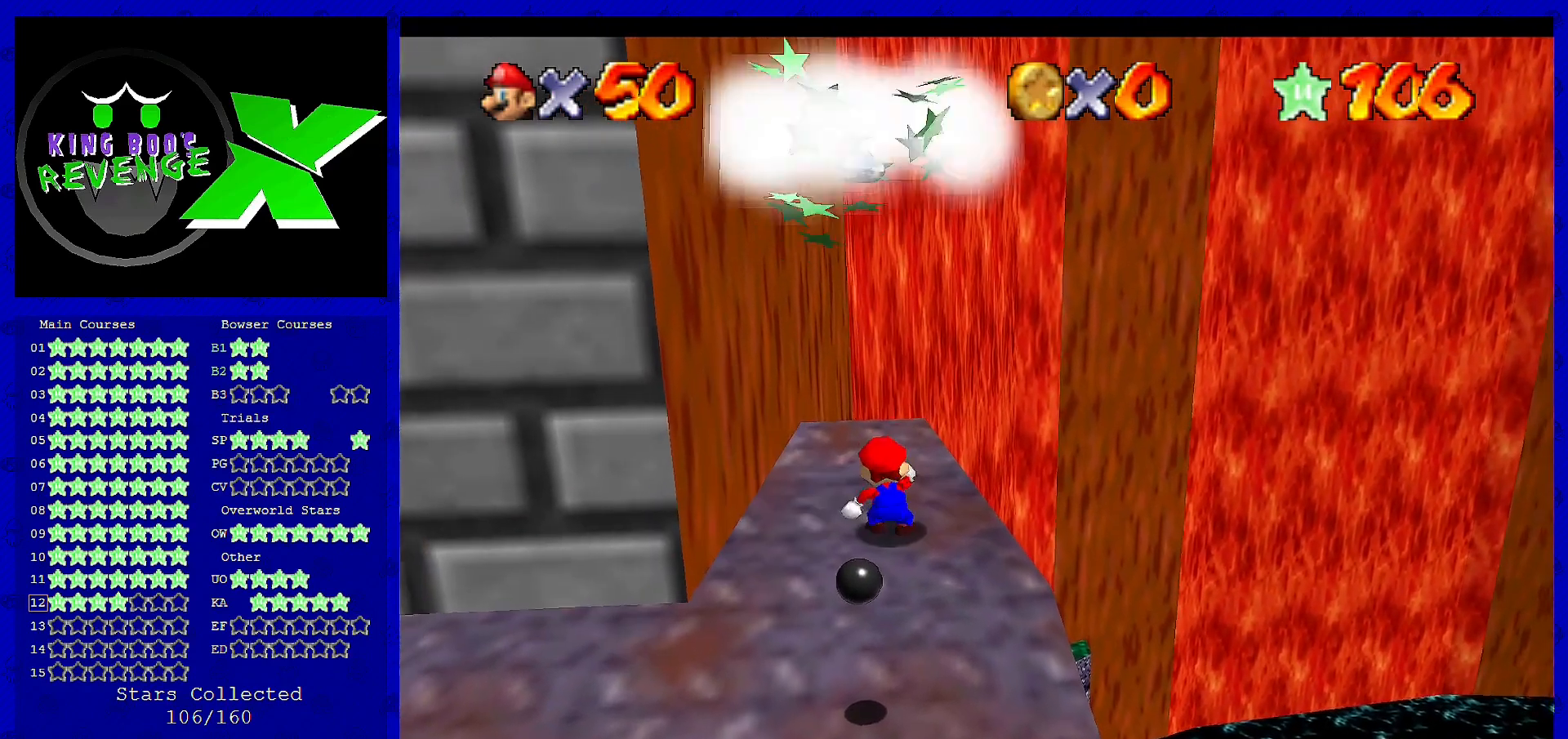
{"buttons": ["A"], "left_stick": "center", "events": [[320, "A", "down"]]}
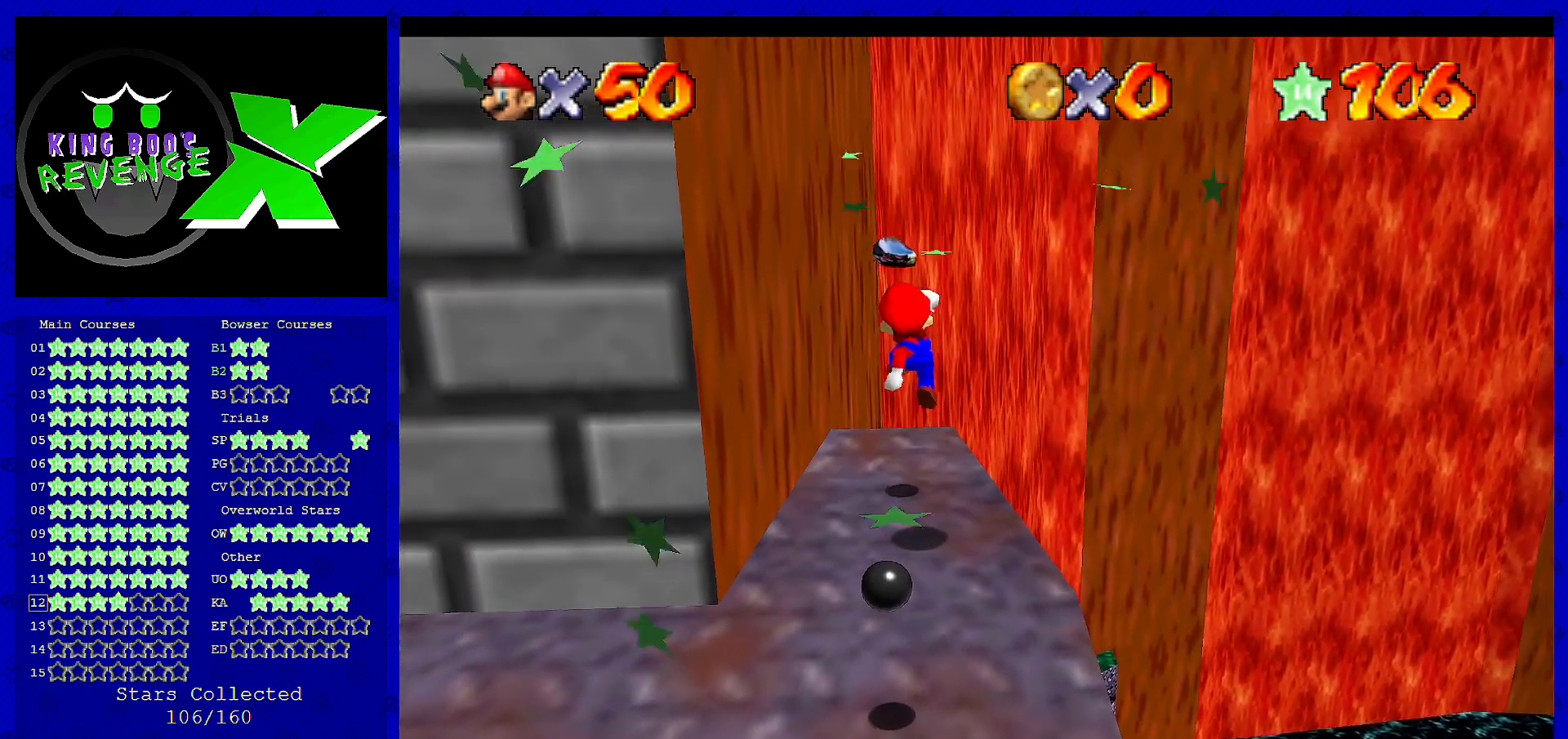
{"buttons": [], "left_stick": "up", "events": [[120, "B", "down"], [160, "left_stick", "up"], [320, "A", "up"], [320, "B", "up"]]}
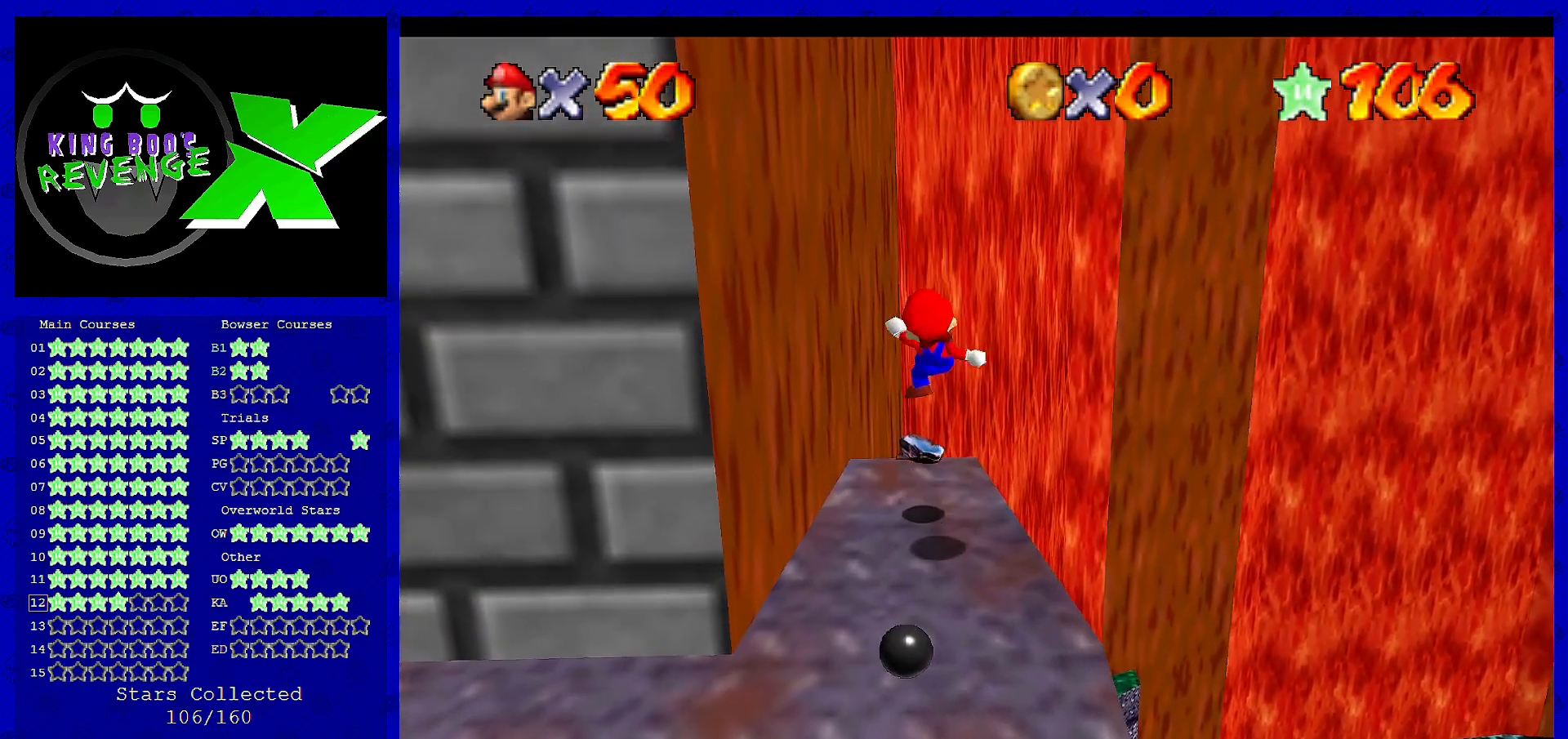
{"buttons": ["A", "Z"], "left_stick": "up", "events": [[440, "Z", "down"], [480, "A", "down"]]}
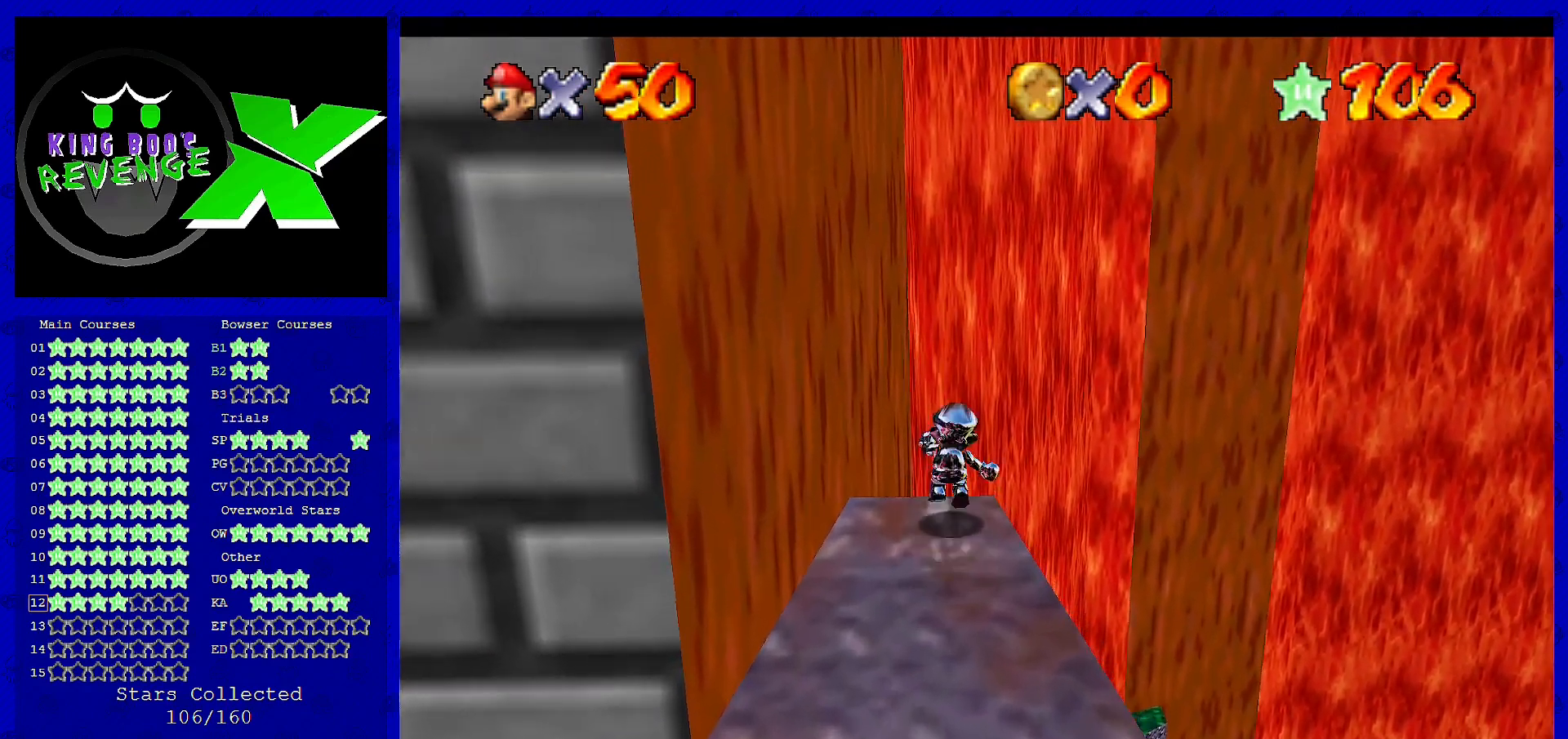
{"buttons": ["C_LEFT"], "left_stick": "up", "events": [[160, "left_stick", "up-right"], [200, "A", "up"], [240, "Z", "up"], [360, "left_stick", "up"], [520, "C_LEFT", "down"]]}
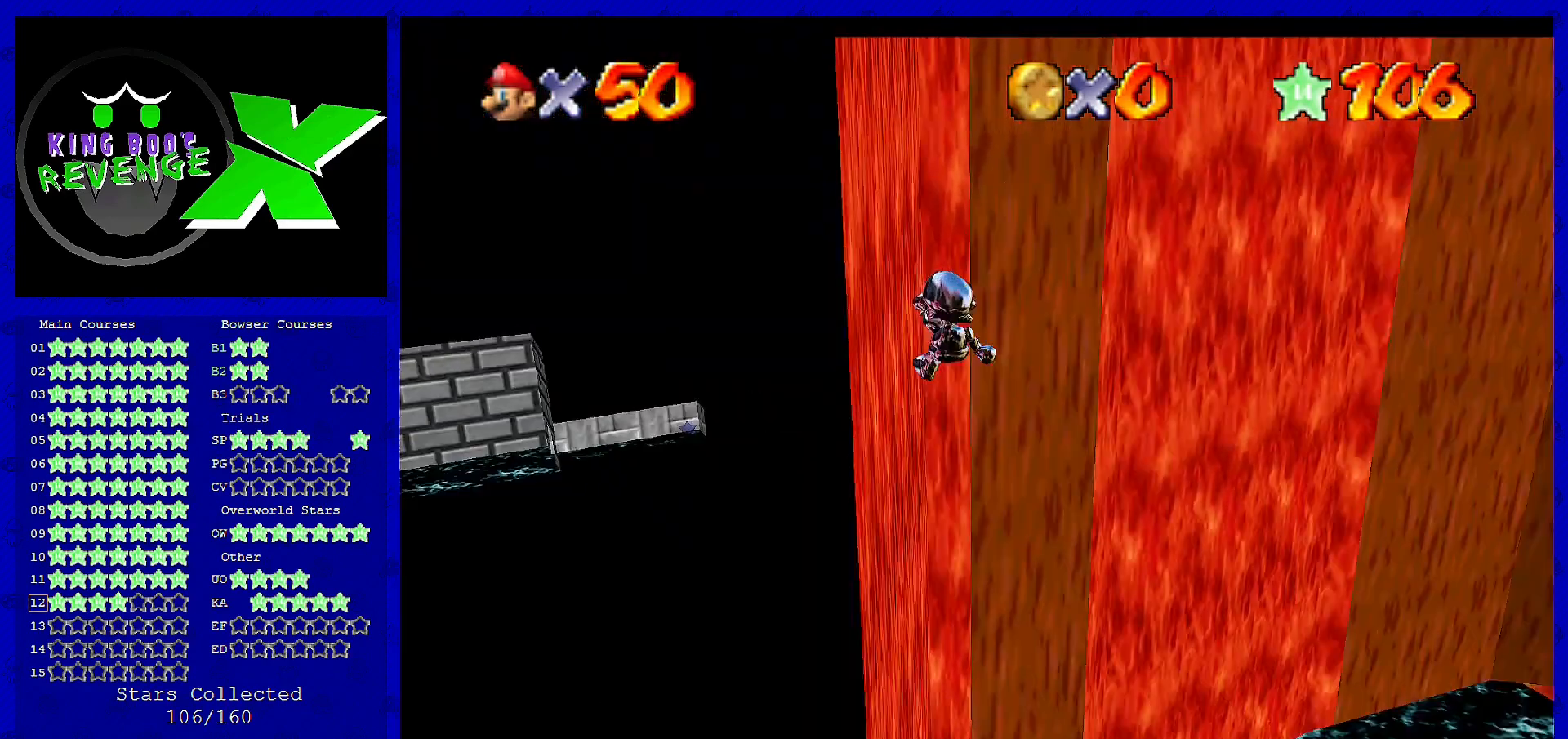
{"buttons": [], "left_stick": "up", "events": [[80, "C_LEFT", "up"]]}
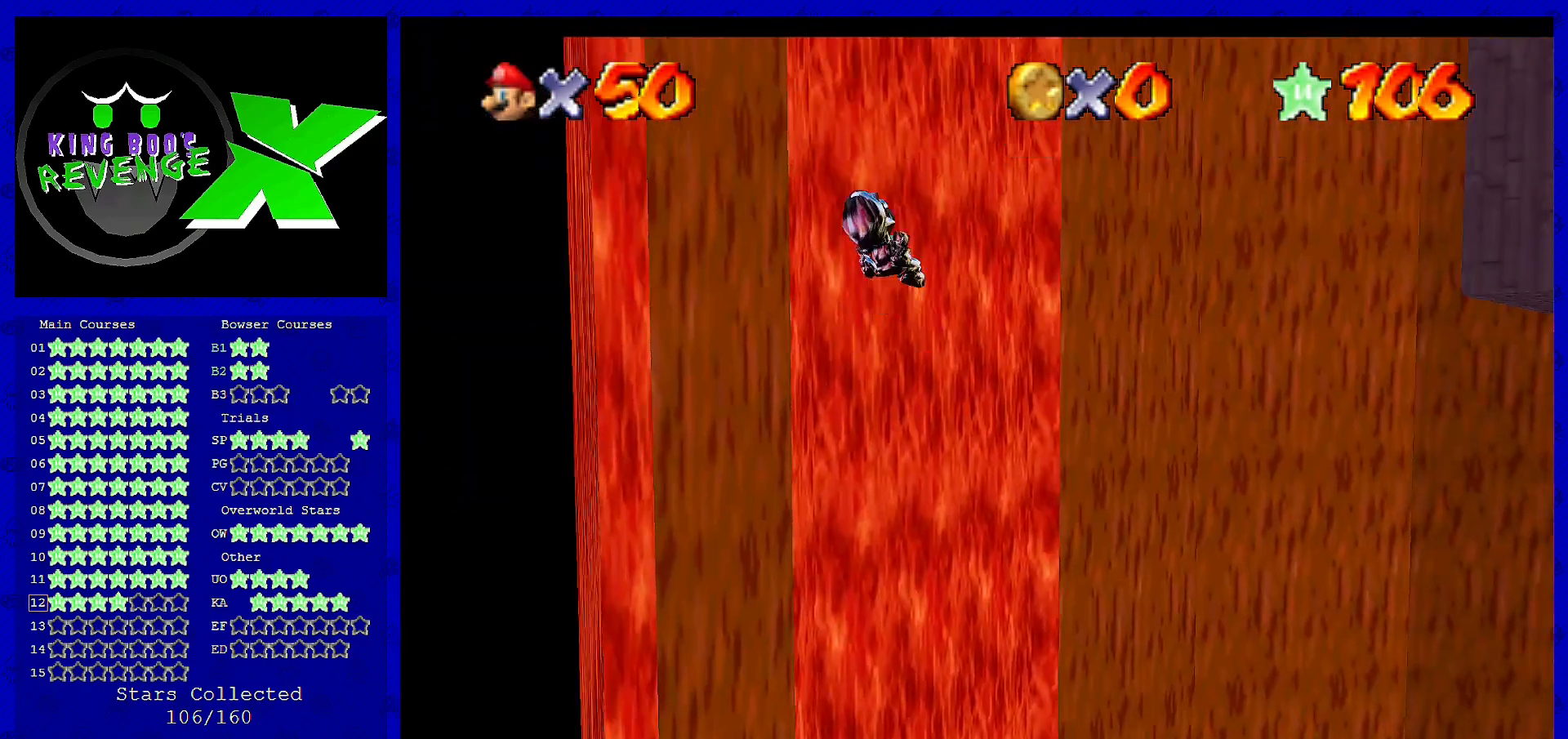
{"buttons": [], "left_stick": "up", "events": []}
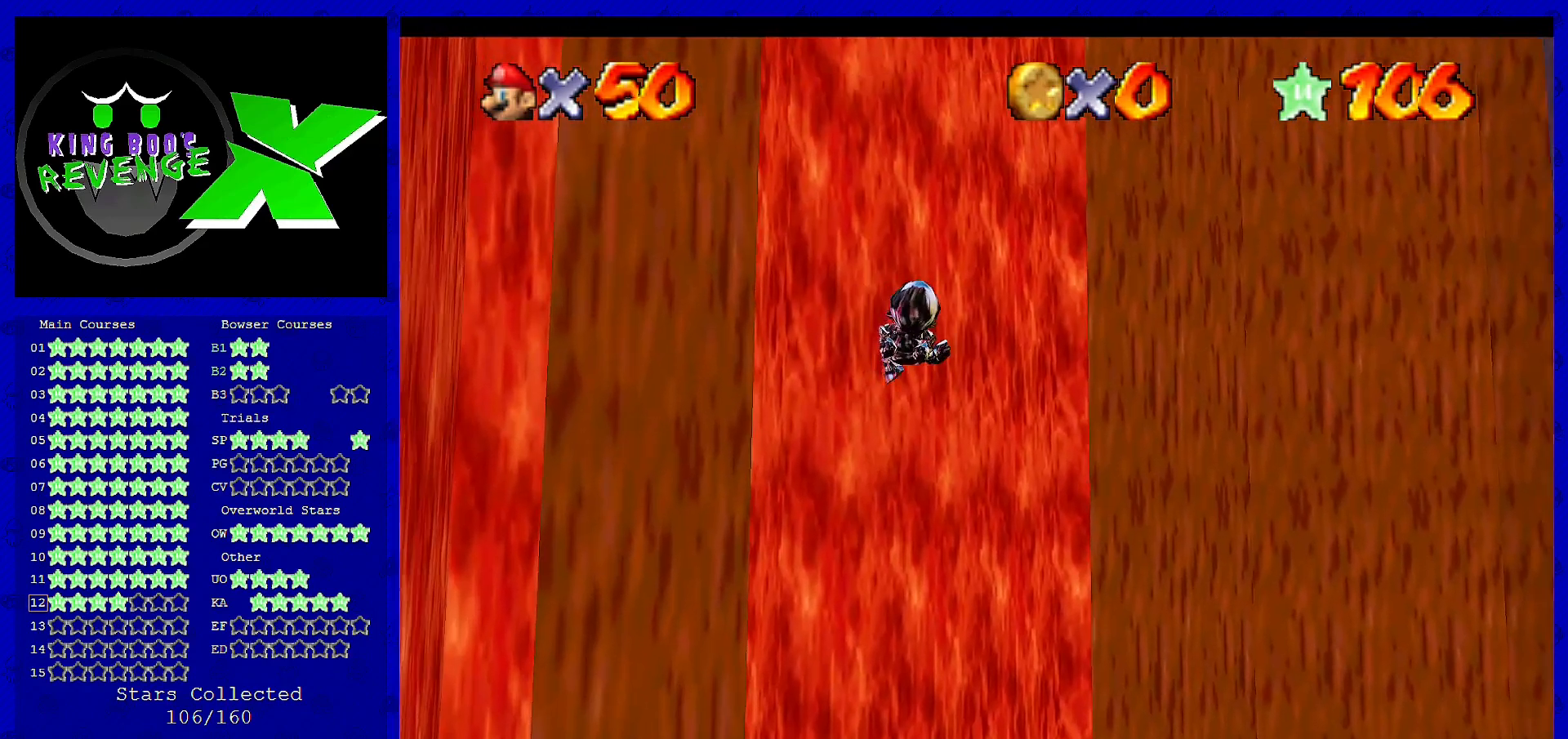
{"buttons": [], "left_stick": "up-left", "events": [[280, "left_stick", "up-left"]]}
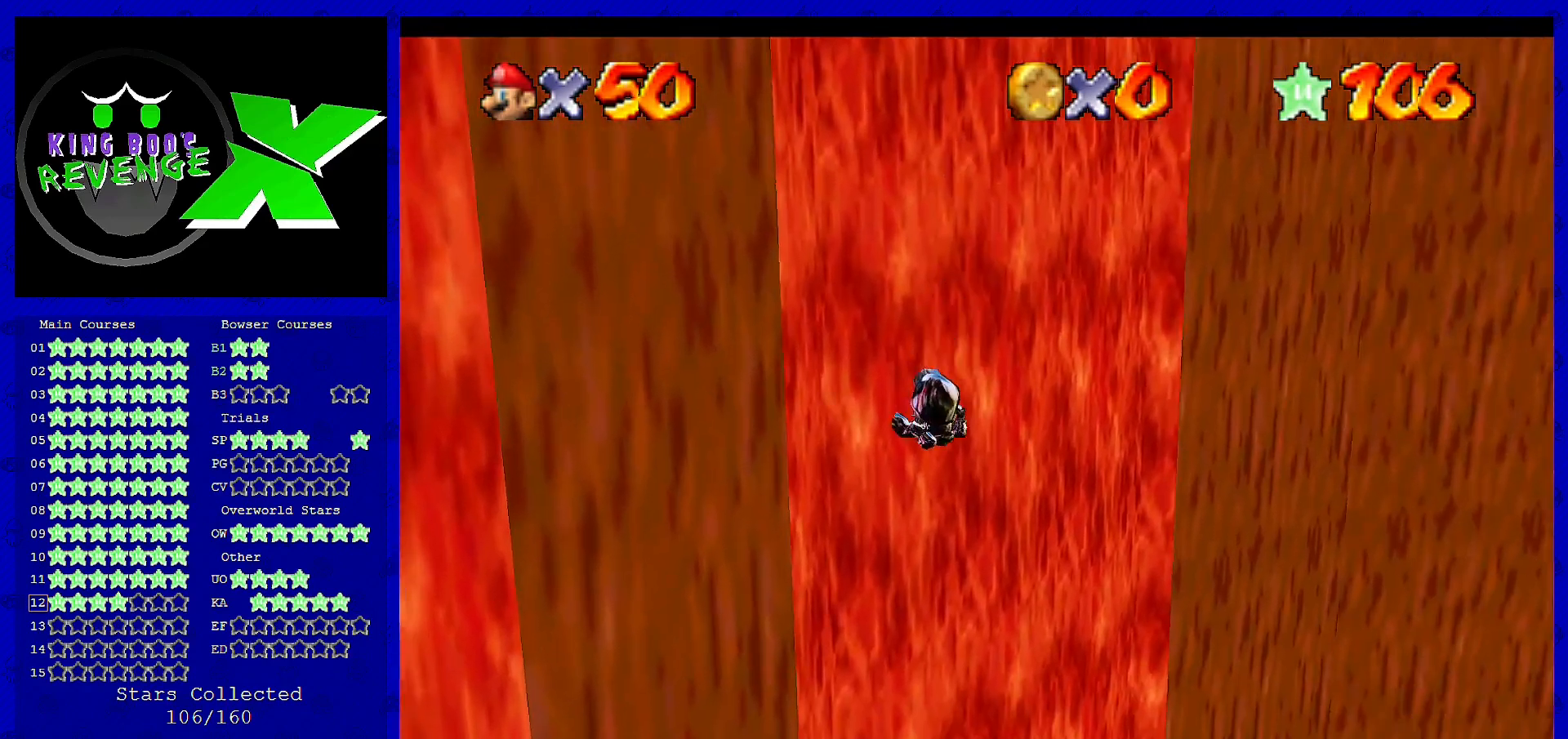
{"buttons": [], "left_stick": "up-left", "events": [[160, "C_LEFT", "down"], [280, "C_LEFT", "up"]]}
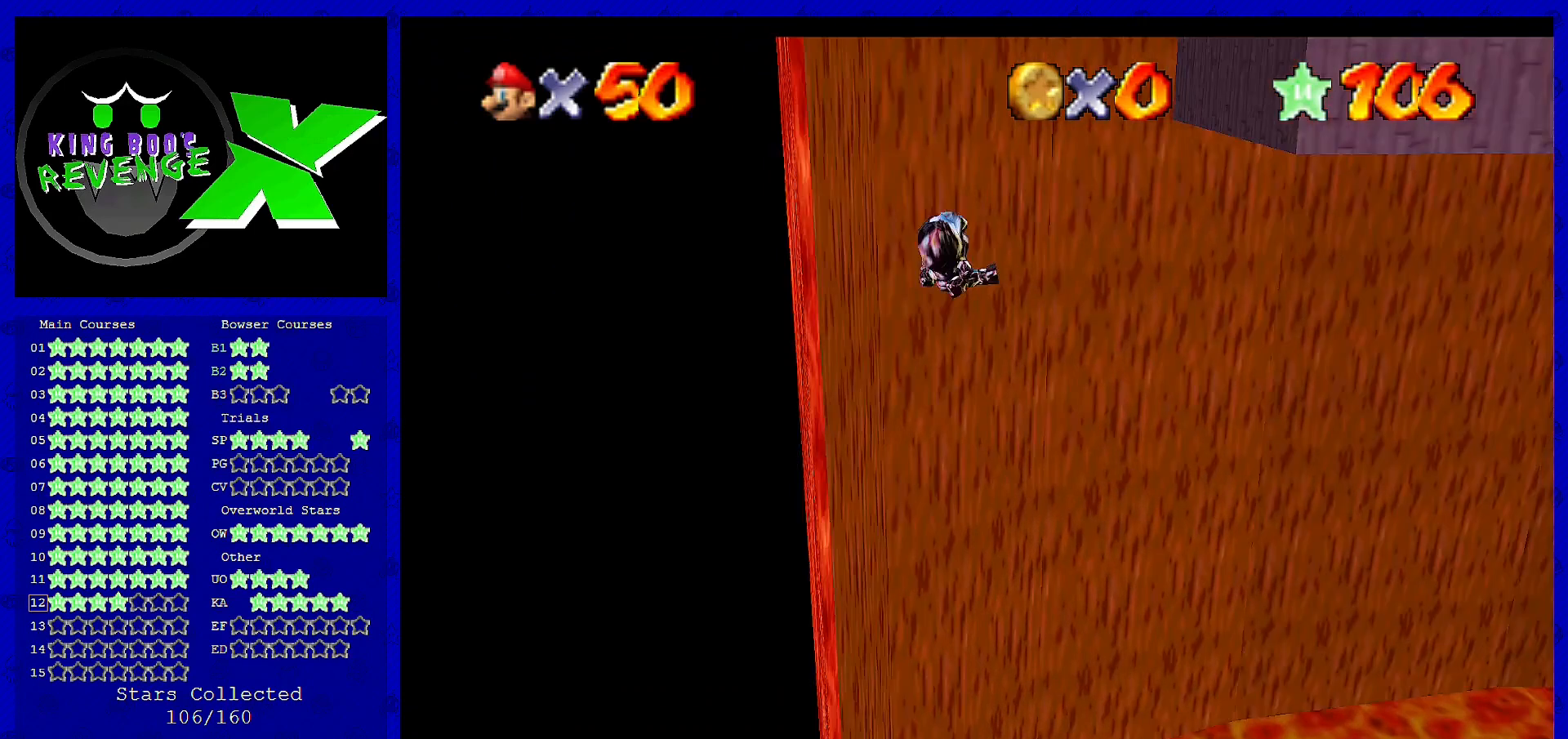
{"buttons": [], "left_stick": "up-left", "events": []}
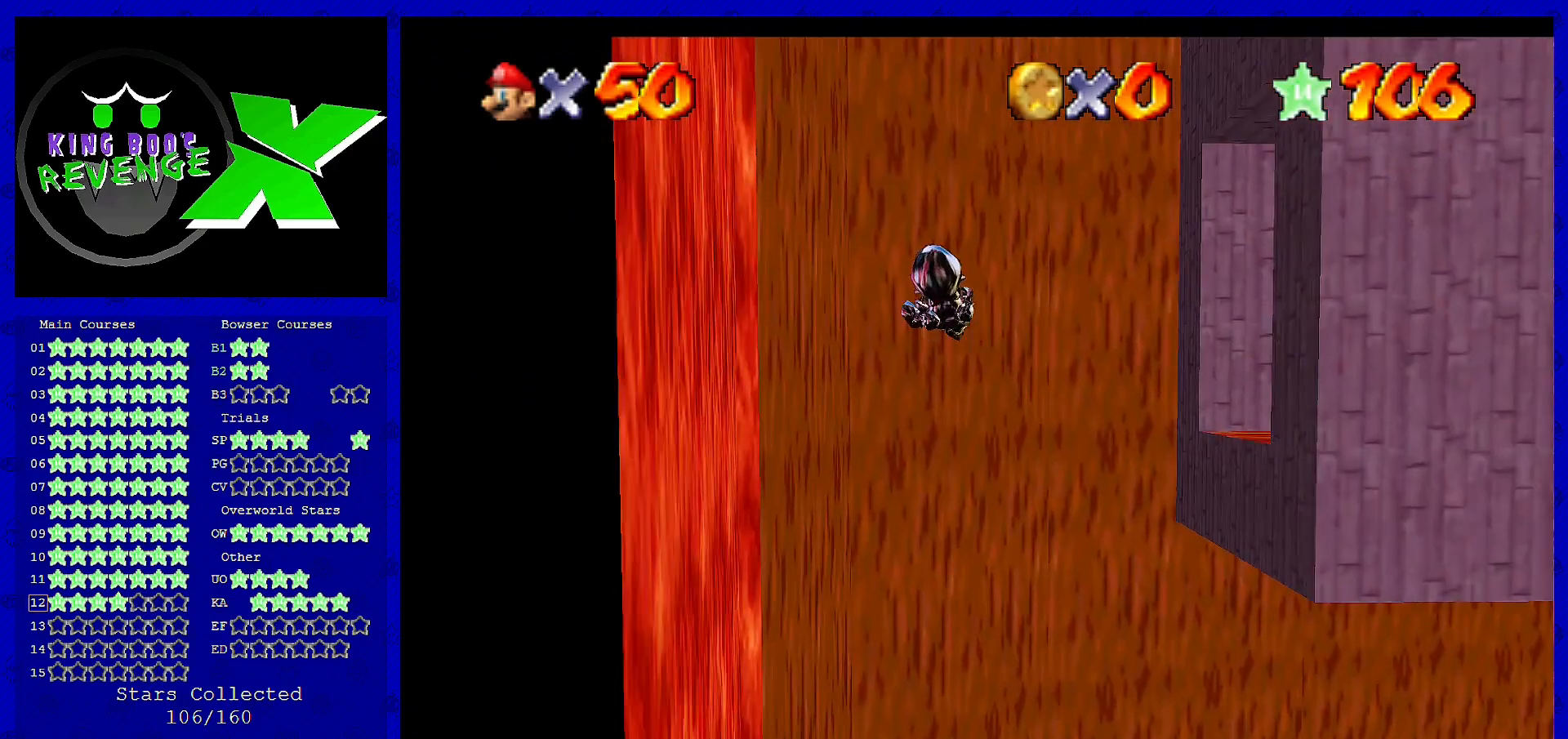
{"buttons": [], "left_stick": "center", "events": [[280, "left_stick", "left"], [520, "left_stick", "center"]]}